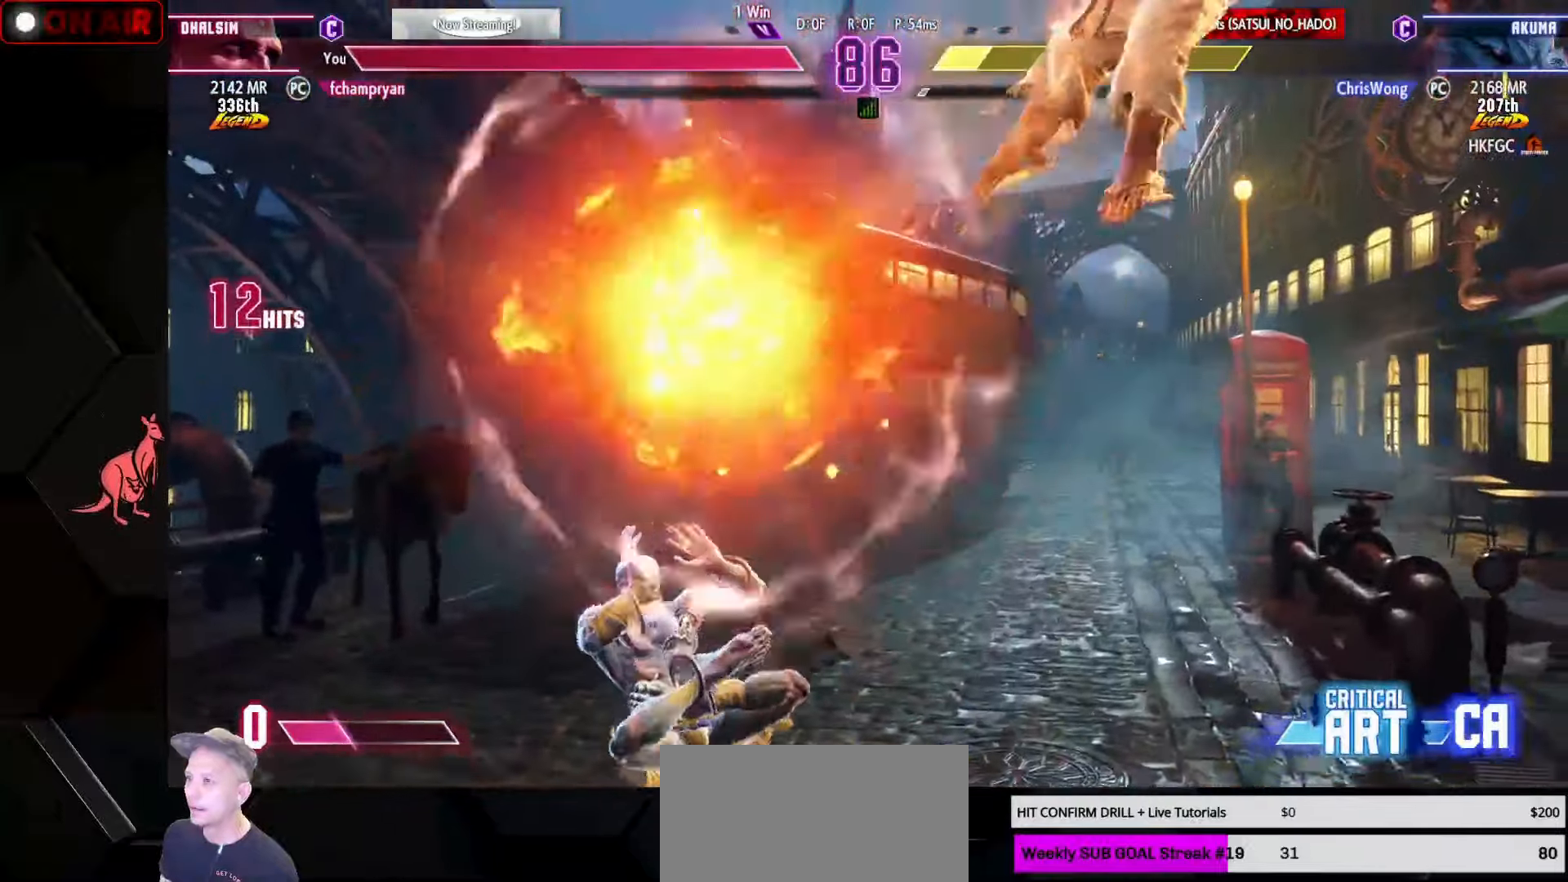
Gameplay with a controller (arcade stick); each line is a JSON object with the inputs held at the frame after it. "events" lists button and stick changes between this image and that frame as [ms after this image, input, new state], when the widget could be followed in between. Not read: L3 R3.
{"buttons": ["SQUARE"], "left_stick": "right", "events": [[50, "left_stick", "left"], [167, "left_stick", "down"], [250, "left_stick", "right"], [283, "SQUARE", "down"]]}
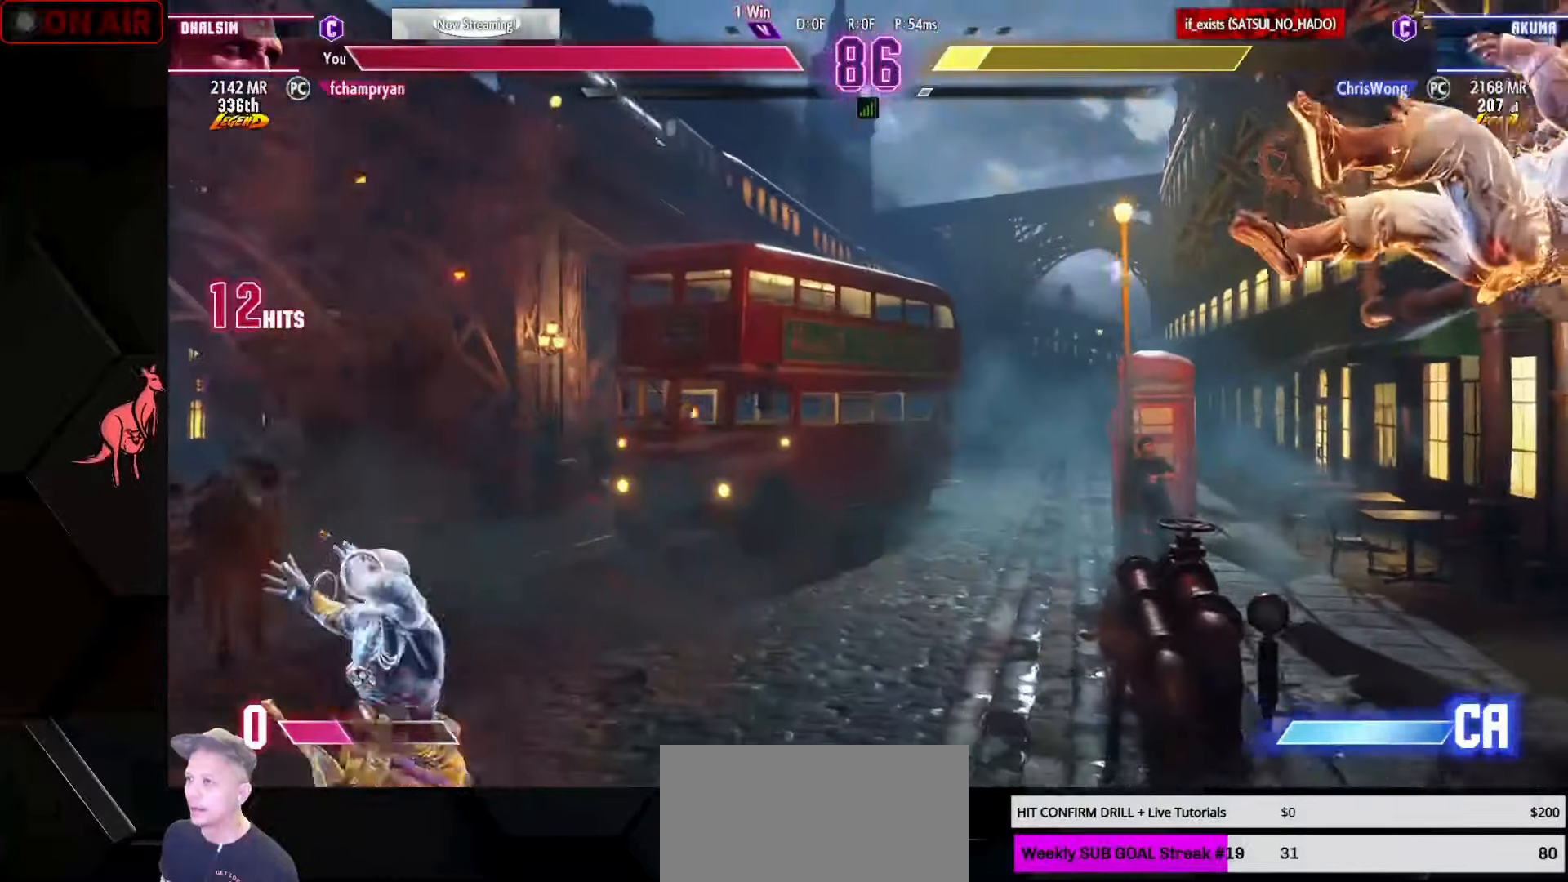
{"buttons": ["SQUARE"], "left_stick": "right", "events": []}
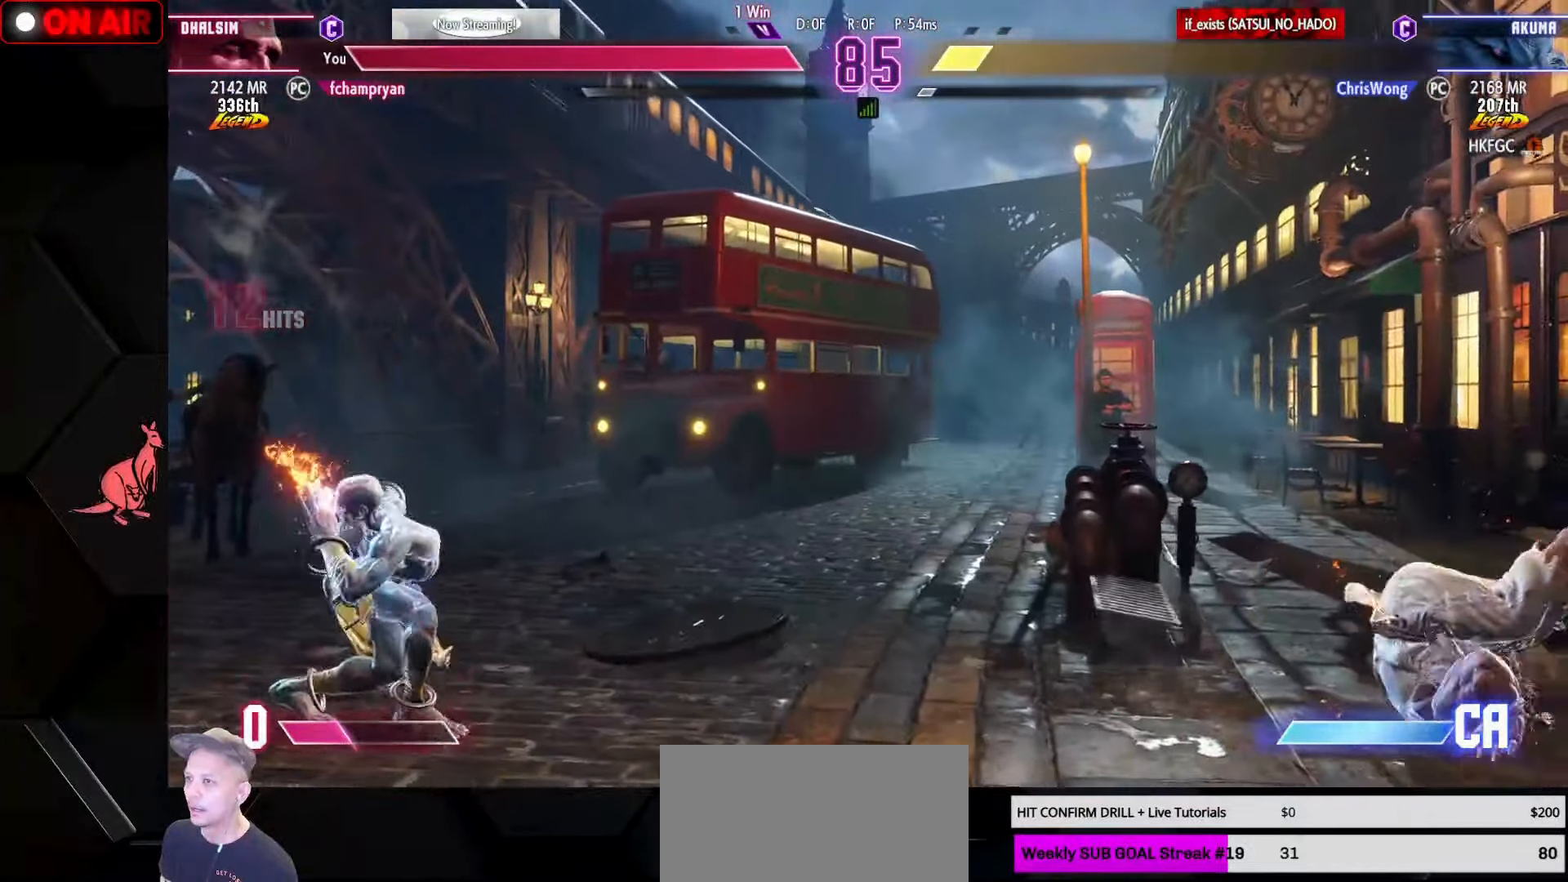
{"buttons": [], "left_stick": "right", "events": [[433, "SQUARE", "up"]]}
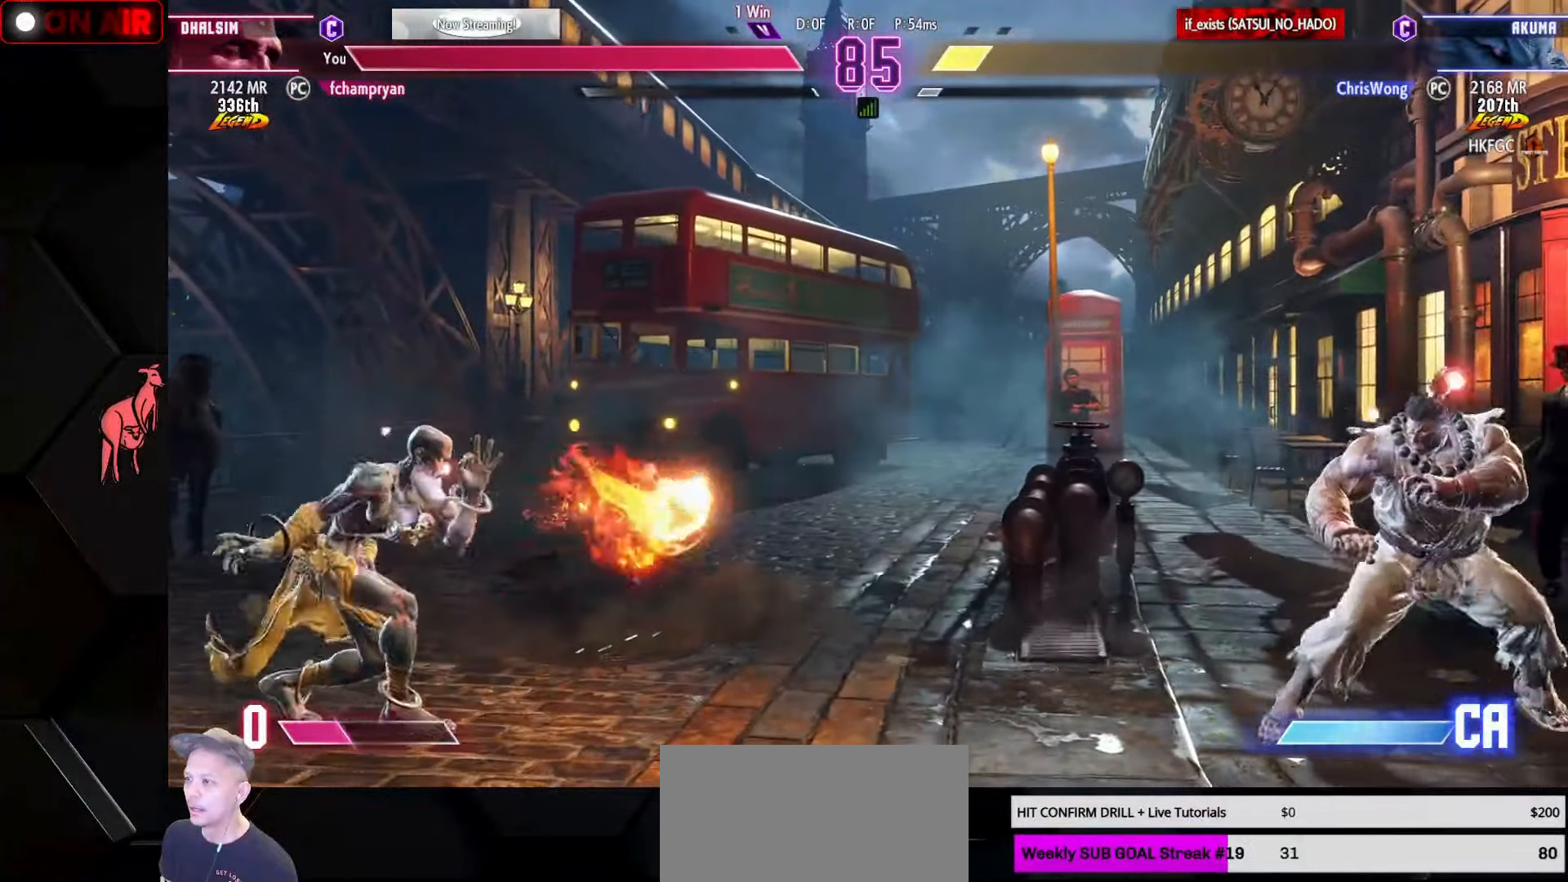
{"buttons": ["CROSS", "CIRCLE"], "left_stick": "down-right", "events": [[333, "left_stick", "down-right"], [500, "CIRCLE", "down"], [500, "CROSS", "down"]]}
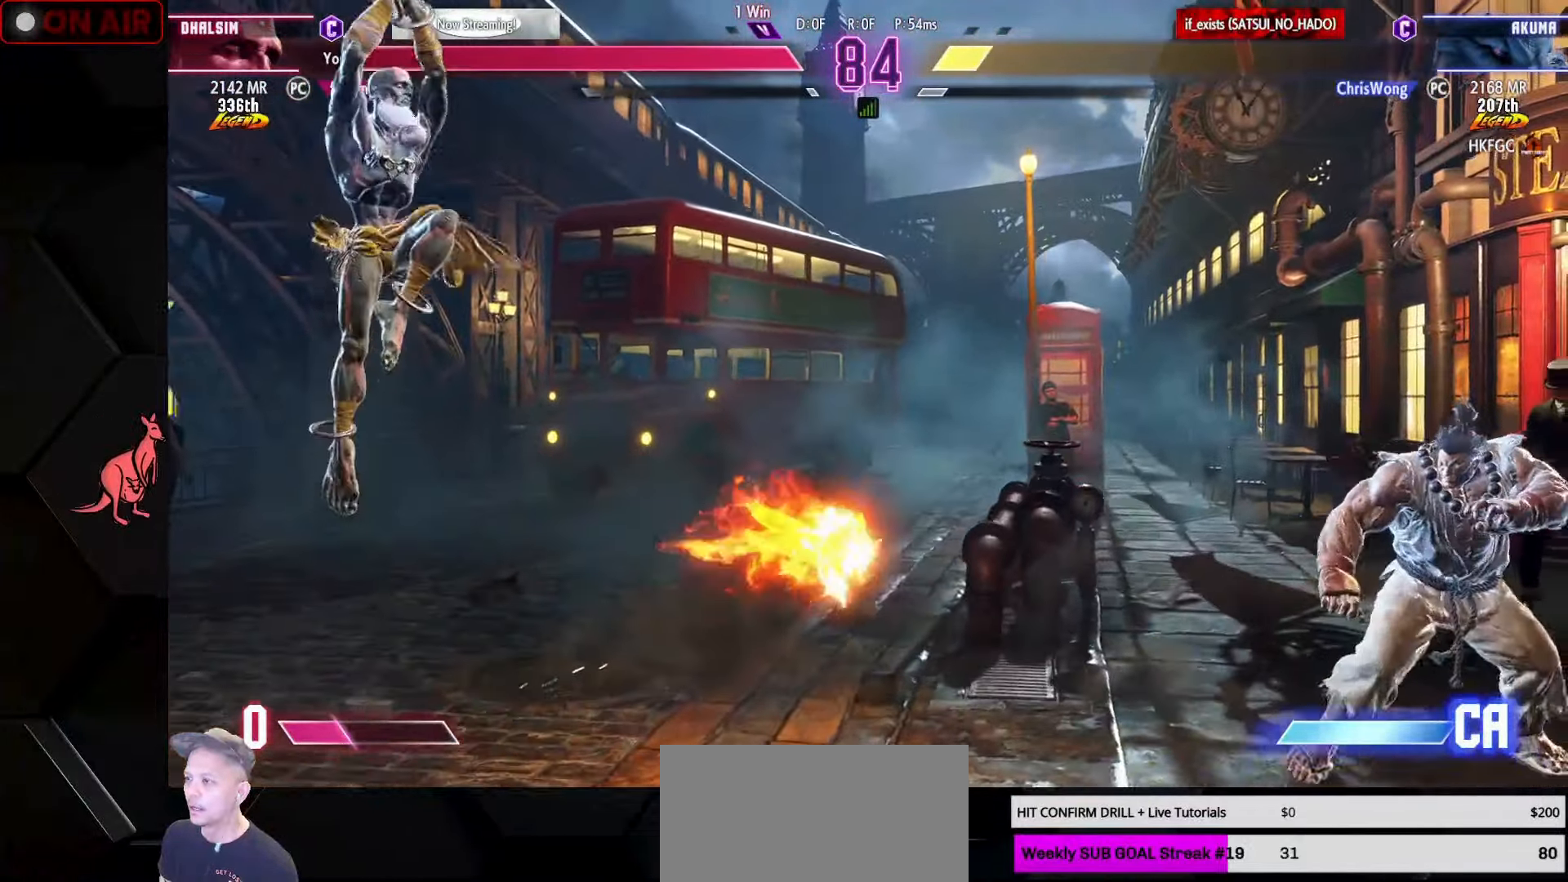
{"buttons": [], "left_stick": "right", "events": [[83, "CROSS", "up"], [117, "CIRCLE", "up"], [117, "left_stick", "right"]]}
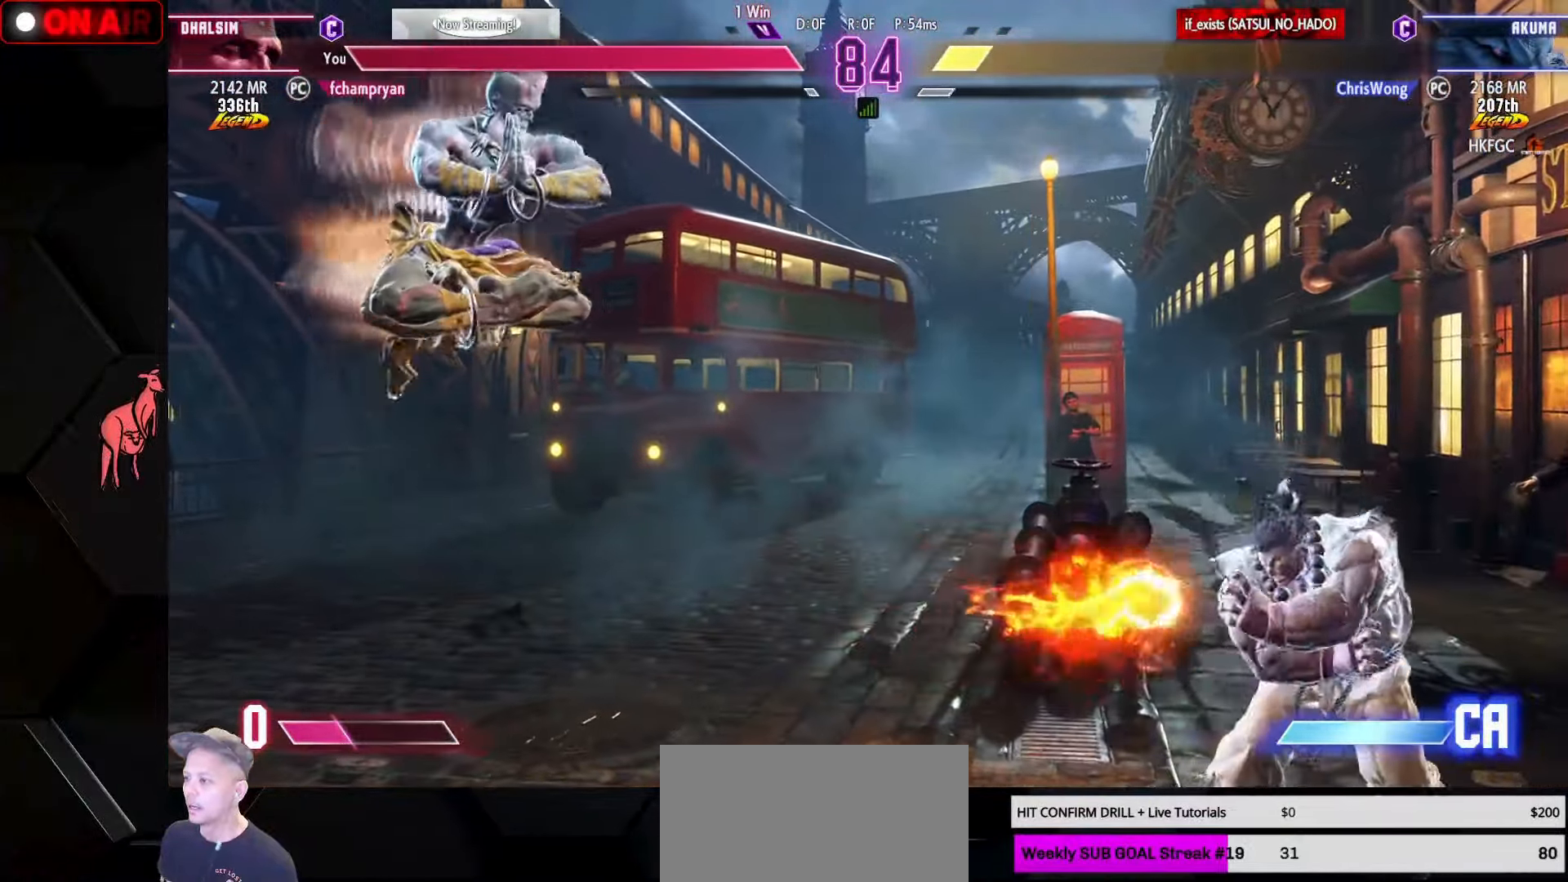
{"buttons": [], "left_stick": "right", "events": []}
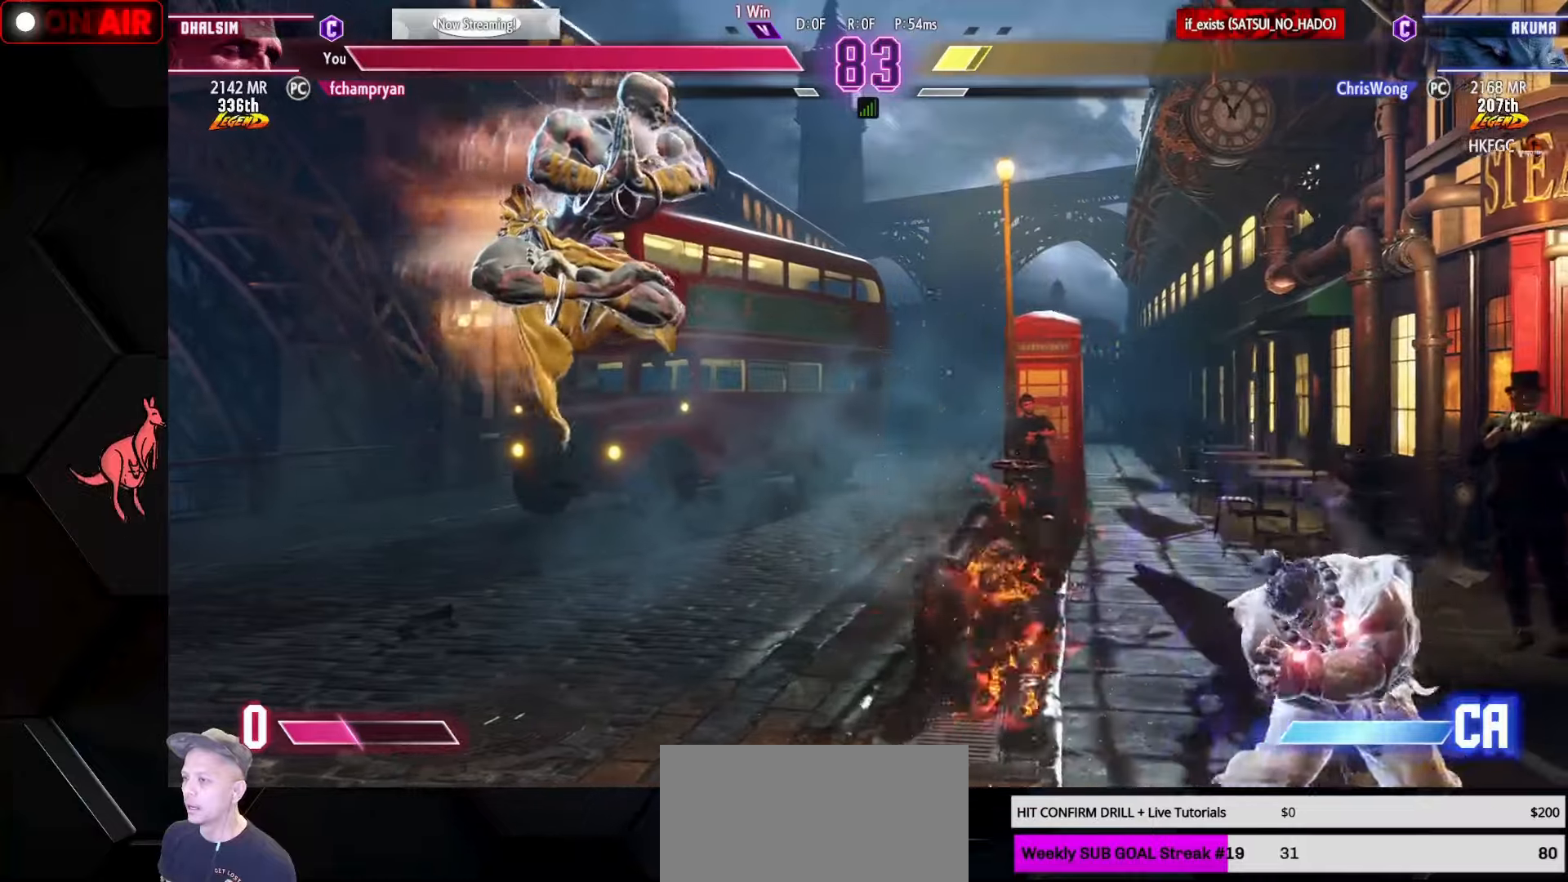
{"buttons": [], "left_stick": "right", "events": []}
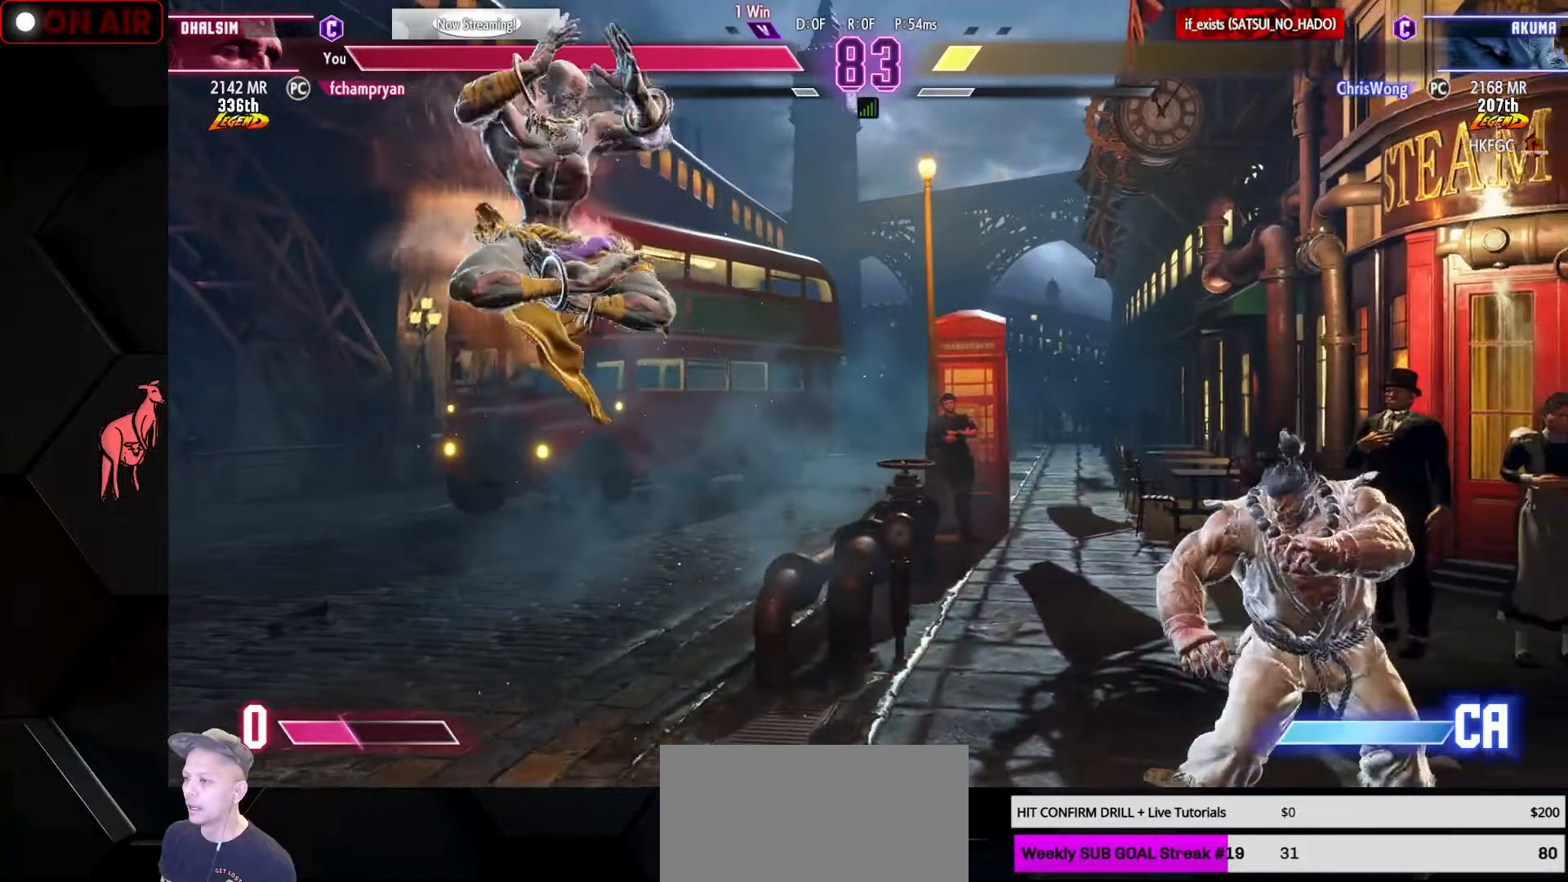
{"buttons": [], "left_stick": "right", "events": [[150, "TRIANGLE", "down"], [184, "TRIANGLE", "up"]]}
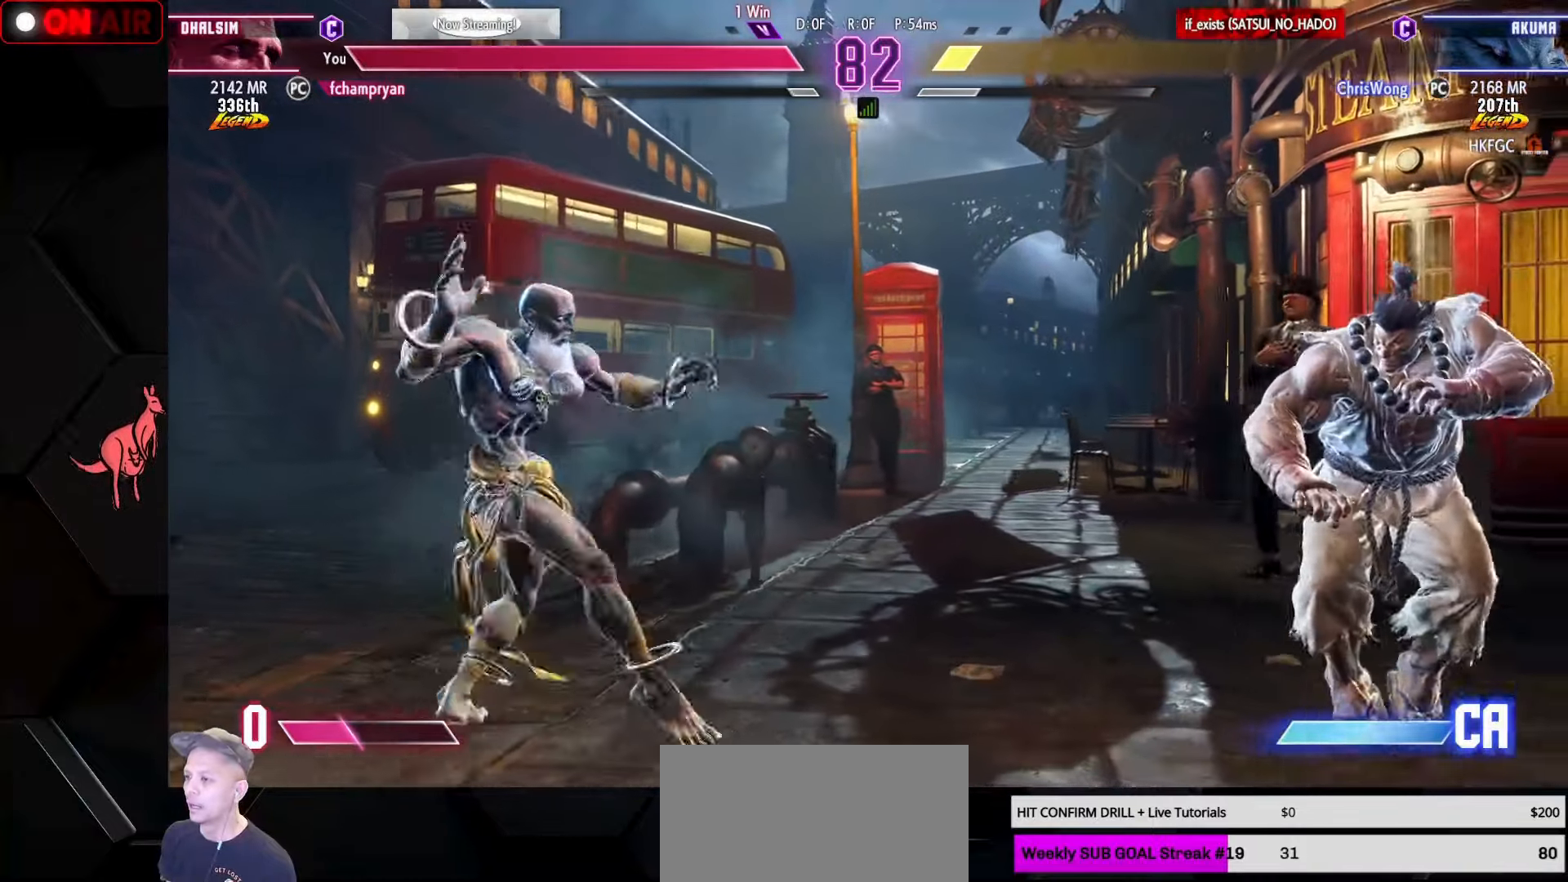
{"buttons": [], "left_stick": "down-left", "events": [[34, "left_stick", "down-right"], [50, "R1", "down"], [117, "R1", "up"], [217, "R1", "down"], [317, "R1", "up"], [317, "left_stick", "down-left"], [400, "R1", "down"], [450, "R1", "up"]]}
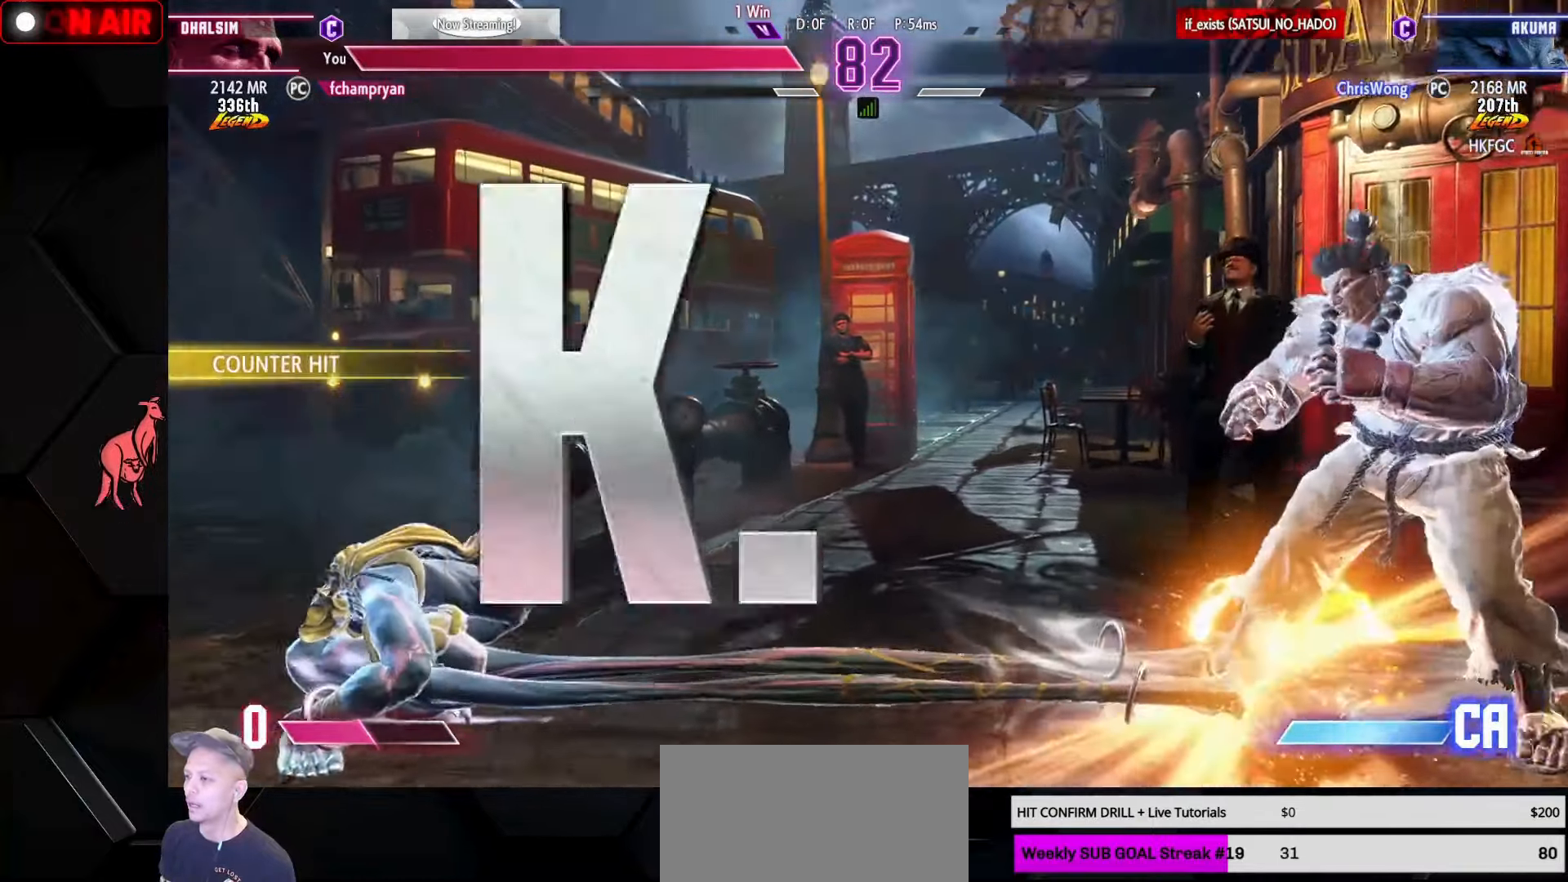
{"buttons": ["CROSS"], "left_stick": "center", "events": [[200, "left_stick", "center"], [300, "R1", "down"], [317, "L1", "down"], [317, "SQUARE", "down"], [317, "TRIANGLE", "down"], [334, "L1", "up"], [400, "SQUARE", "up"], [400, "TRIANGLE", "up"], [417, "R1", "up"], [467, "CROSS", "down"]]}
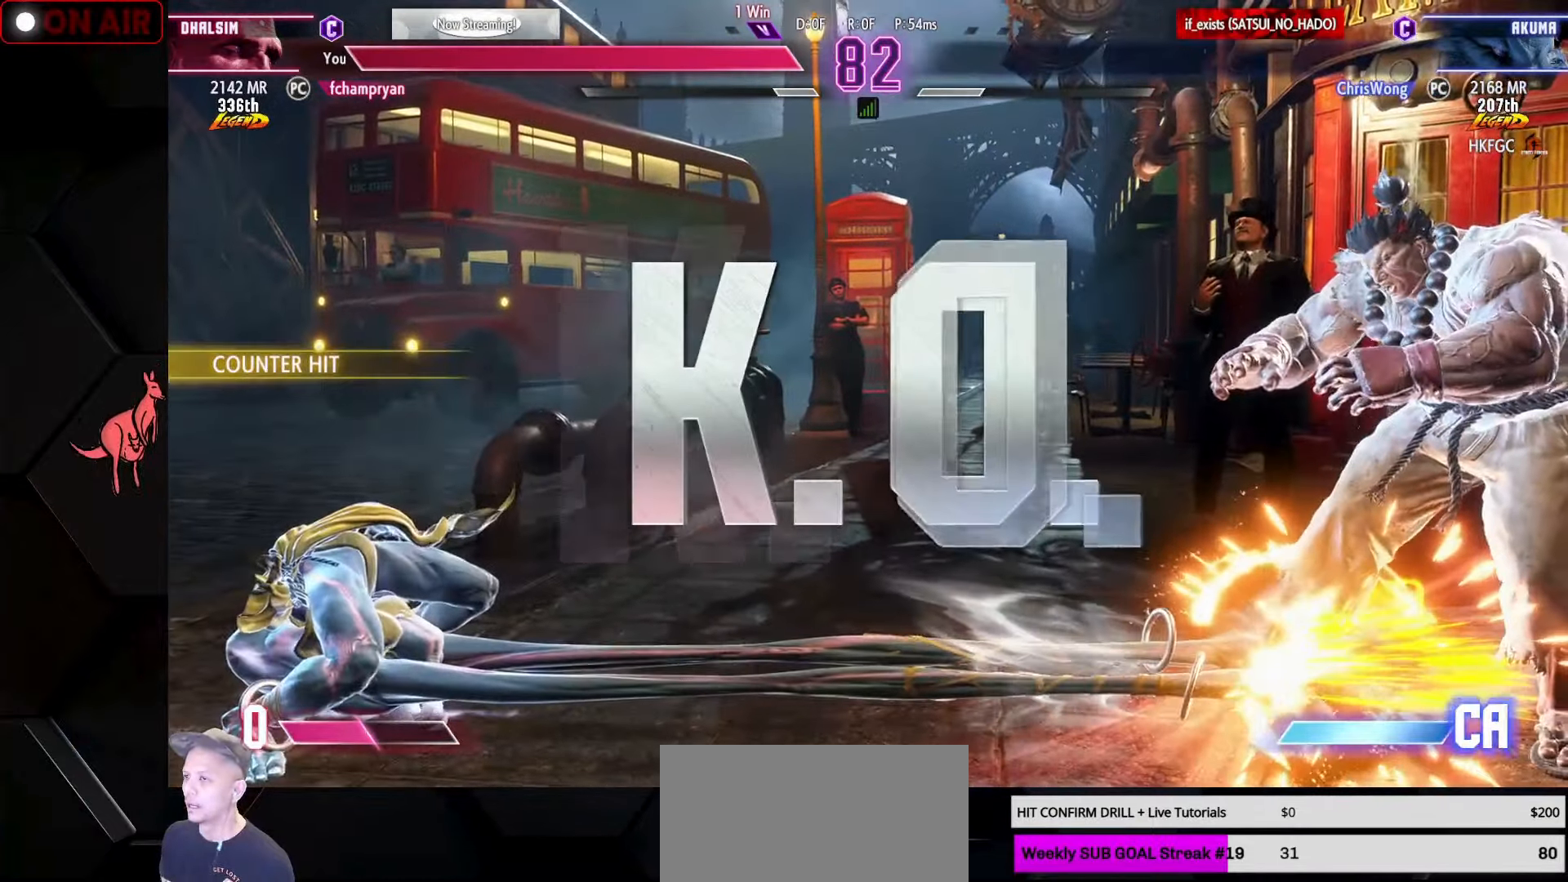
{"buttons": ["CROSS"], "left_stick": "center", "events": []}
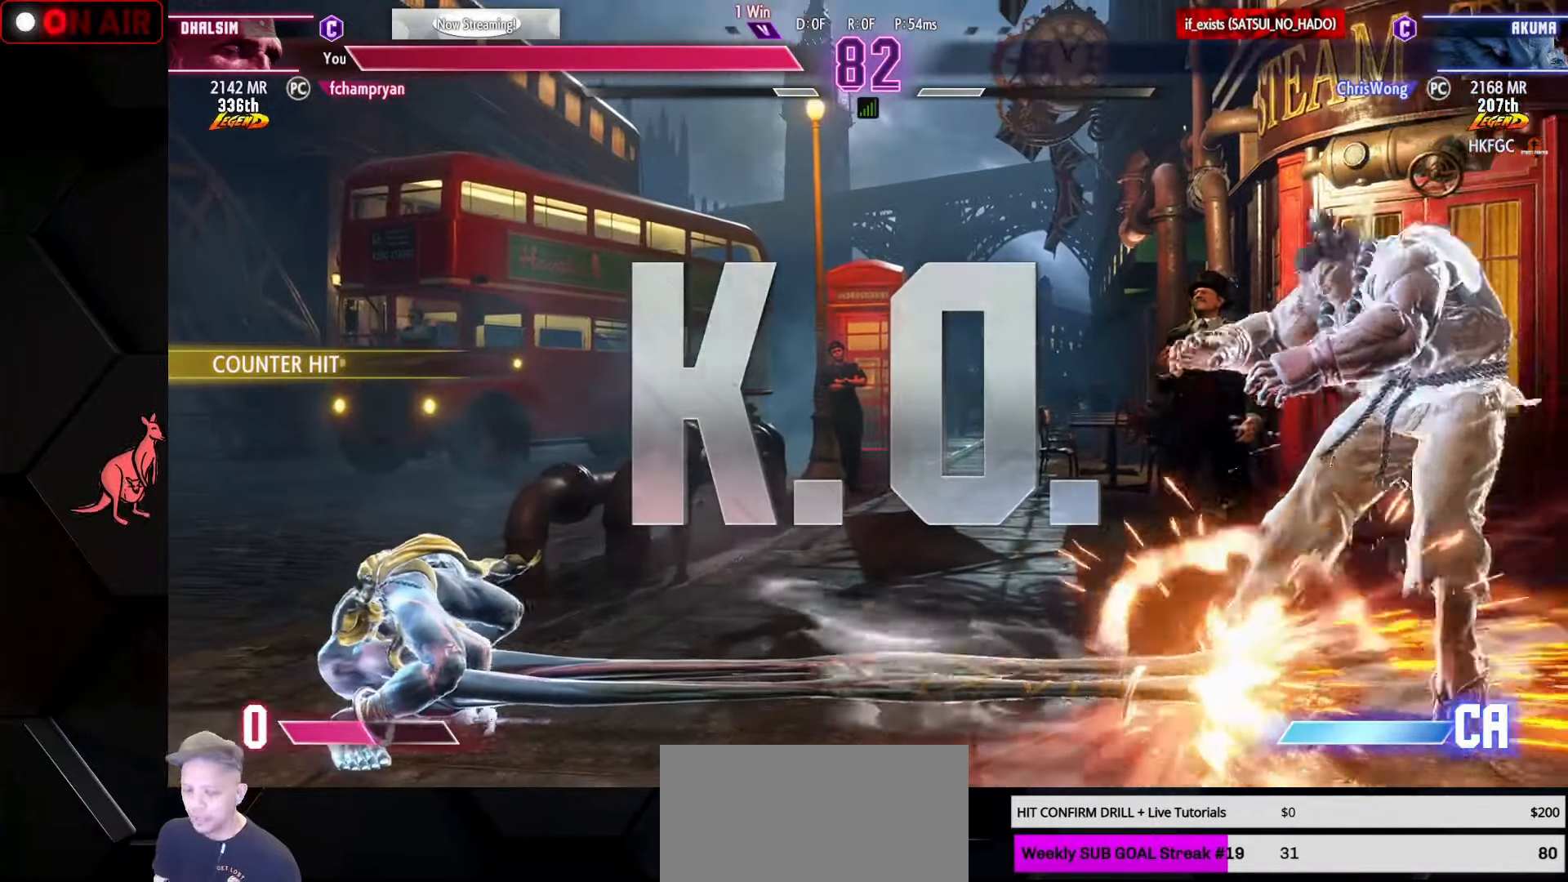
{"buttons": ["L2"], "left_stick": "center", "events": [[150, "L2", "down"], [434, "CROSS", "up"]]}
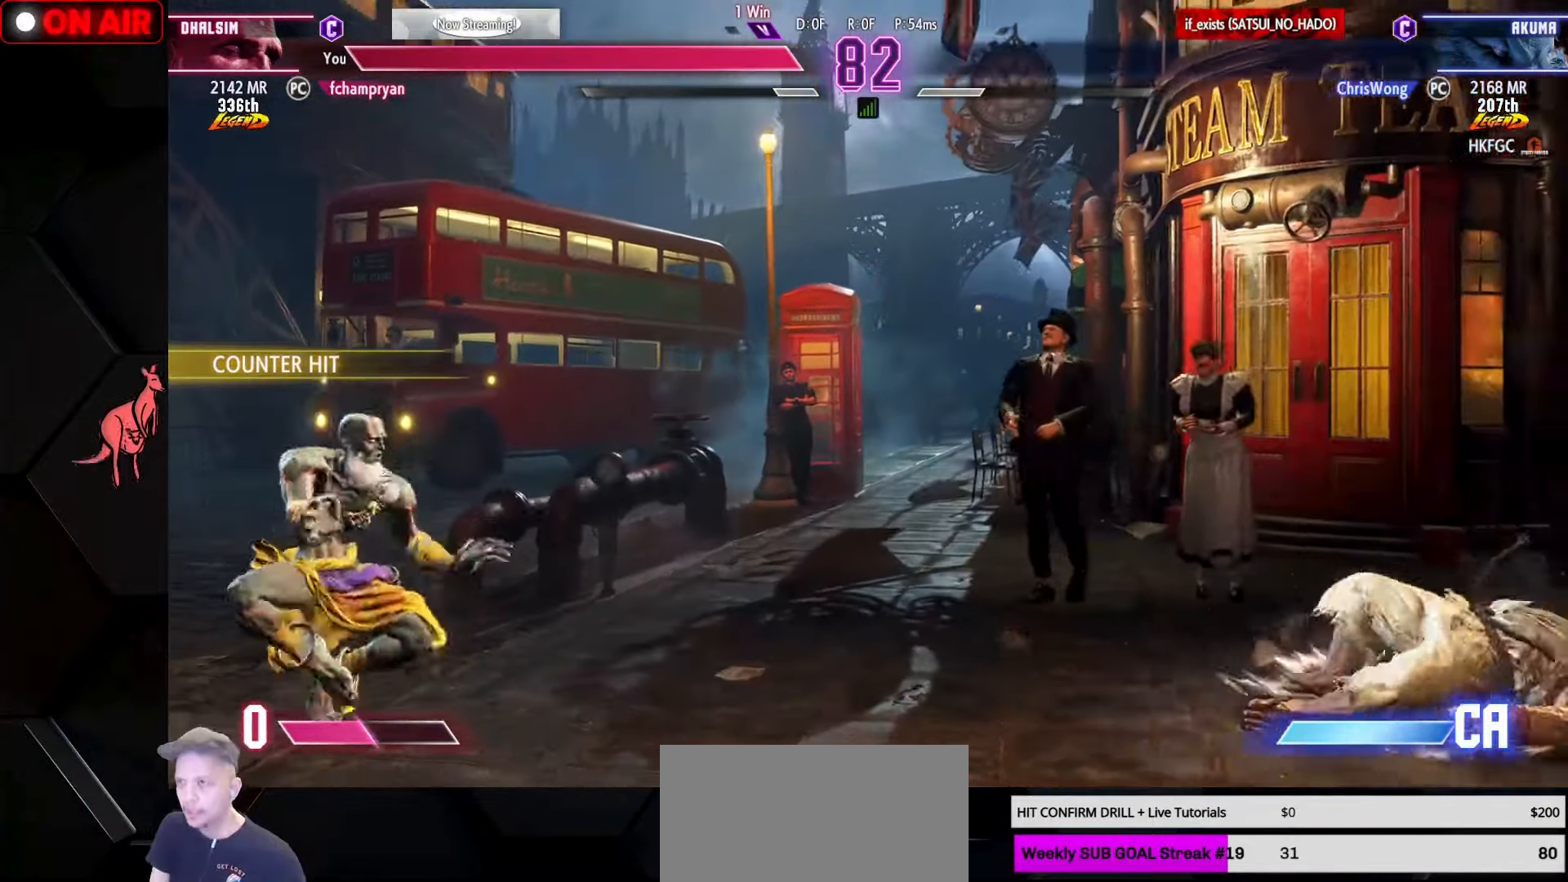
{"buttons": ["CROSS", "L2"], "left_stick": "center", "events": [[150, "CROSS", "down"], [184, "CROSS", "up"], [250, "CROSS", "down"], [300, "CROSS", "up"], [500, "CROSS", "down"]]}
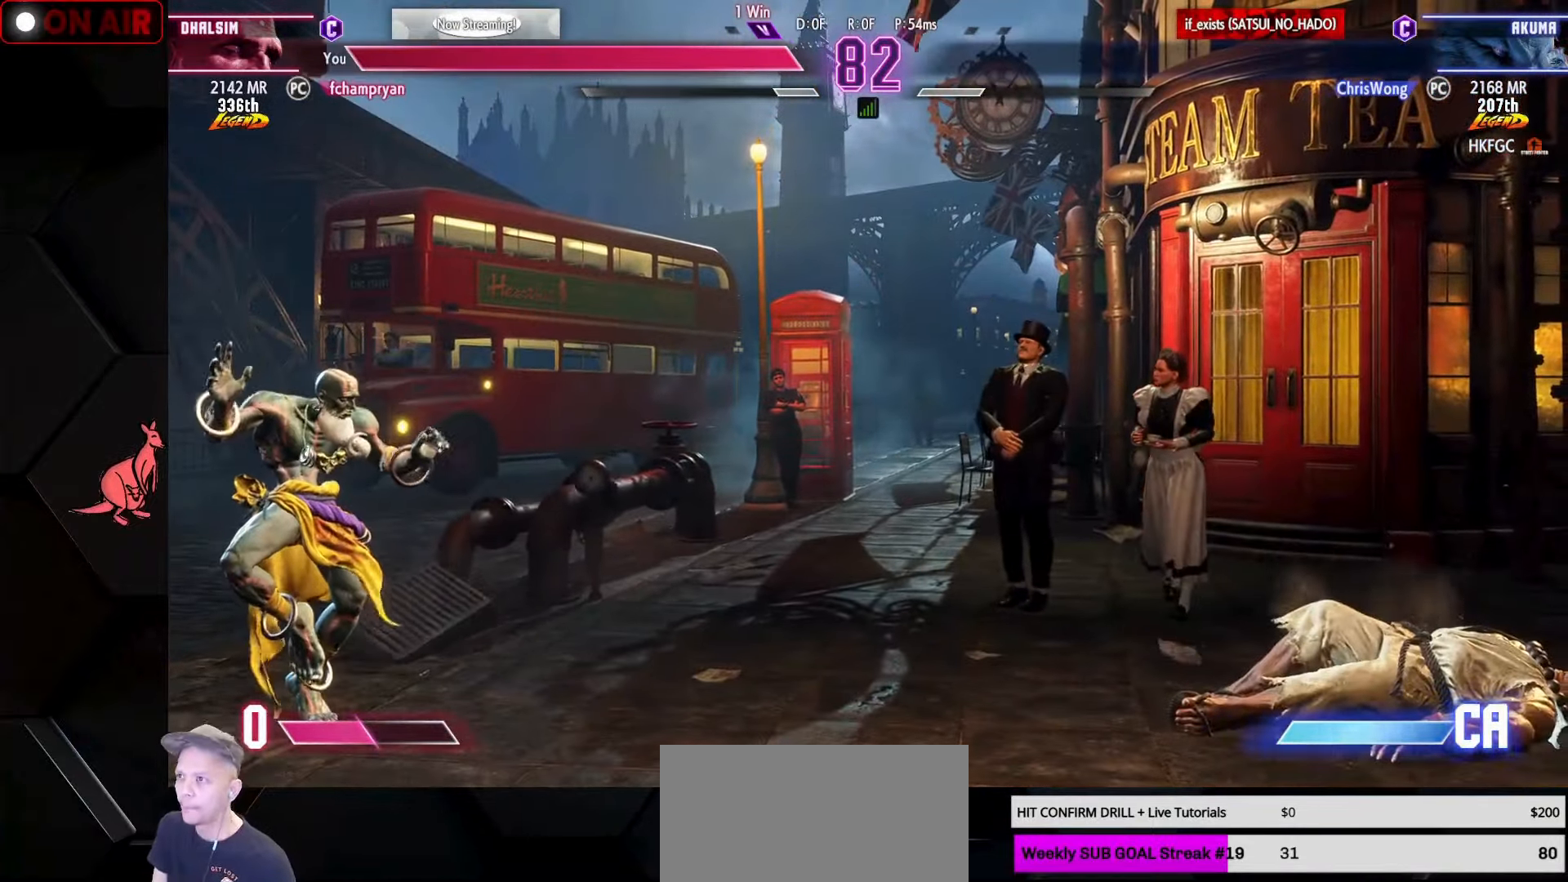
{"buttons": ["L2"], "left_stick": "center", "events": [[84, "CROSS", "up"], [150, "CROSS", "down"], [200, "CROSS", "up"], [284, "CROSS", "down"], [350, "CROSS", "up"], [417, "CROSS", "down"], [483, "CROSS", "up"]]}
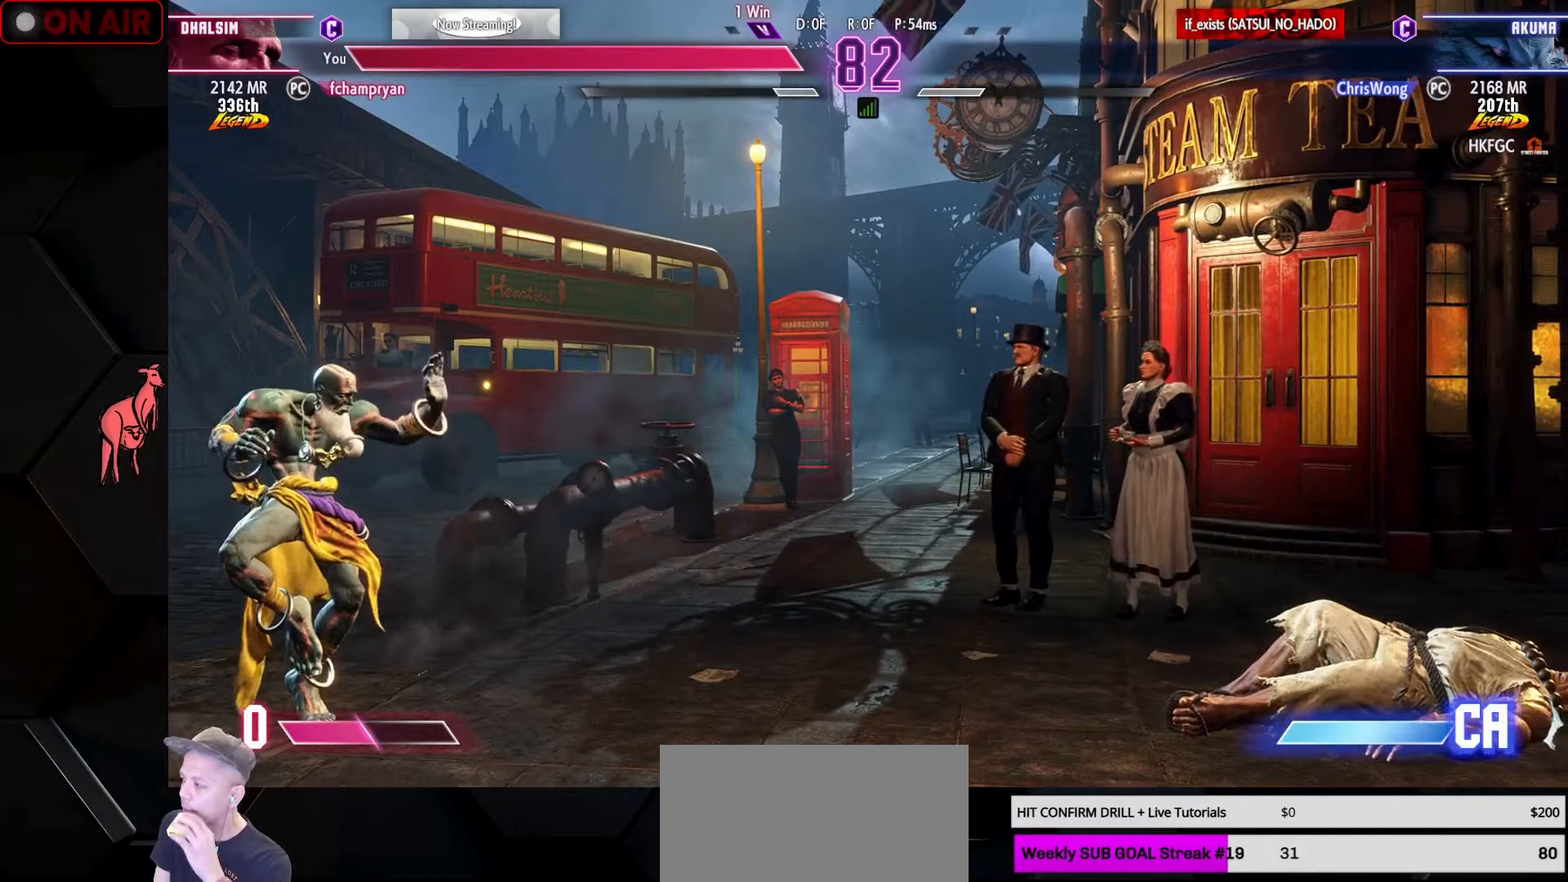
{"buttons": ["CROSS", "L2"], "left_stick": "center", "events": [[50, "CROSS", "down"], [116, "CROSS", "up"], [183, "CROSS", "down"], [250, "CROSS", "up"], [333, "CROSS", "down"], [383, "CROSS", "up"], [466, "CROSS", "down"]]}
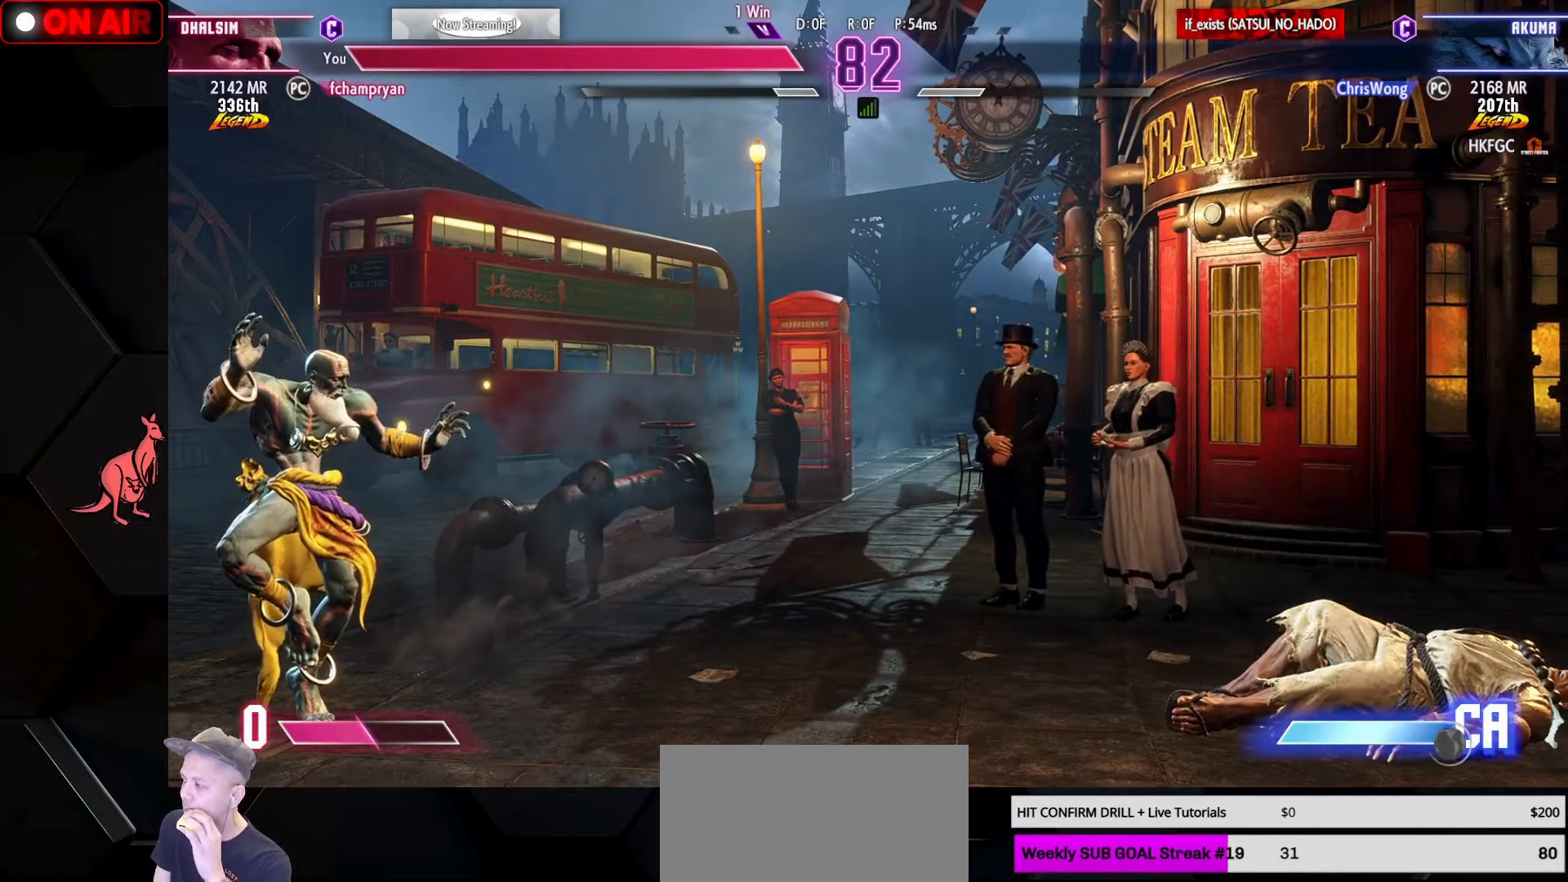
{"buttons": ["L2"], "left_stick": "center", "events": [[33, "CROSS", "up"], [116, "CROSS", "down"], [183, "CROSS", "up"], [250, "CROSS", "down"], [316, "CROSS", "up"], [400, "CROSS", "down"], [466, "CROSS", "up"]]}
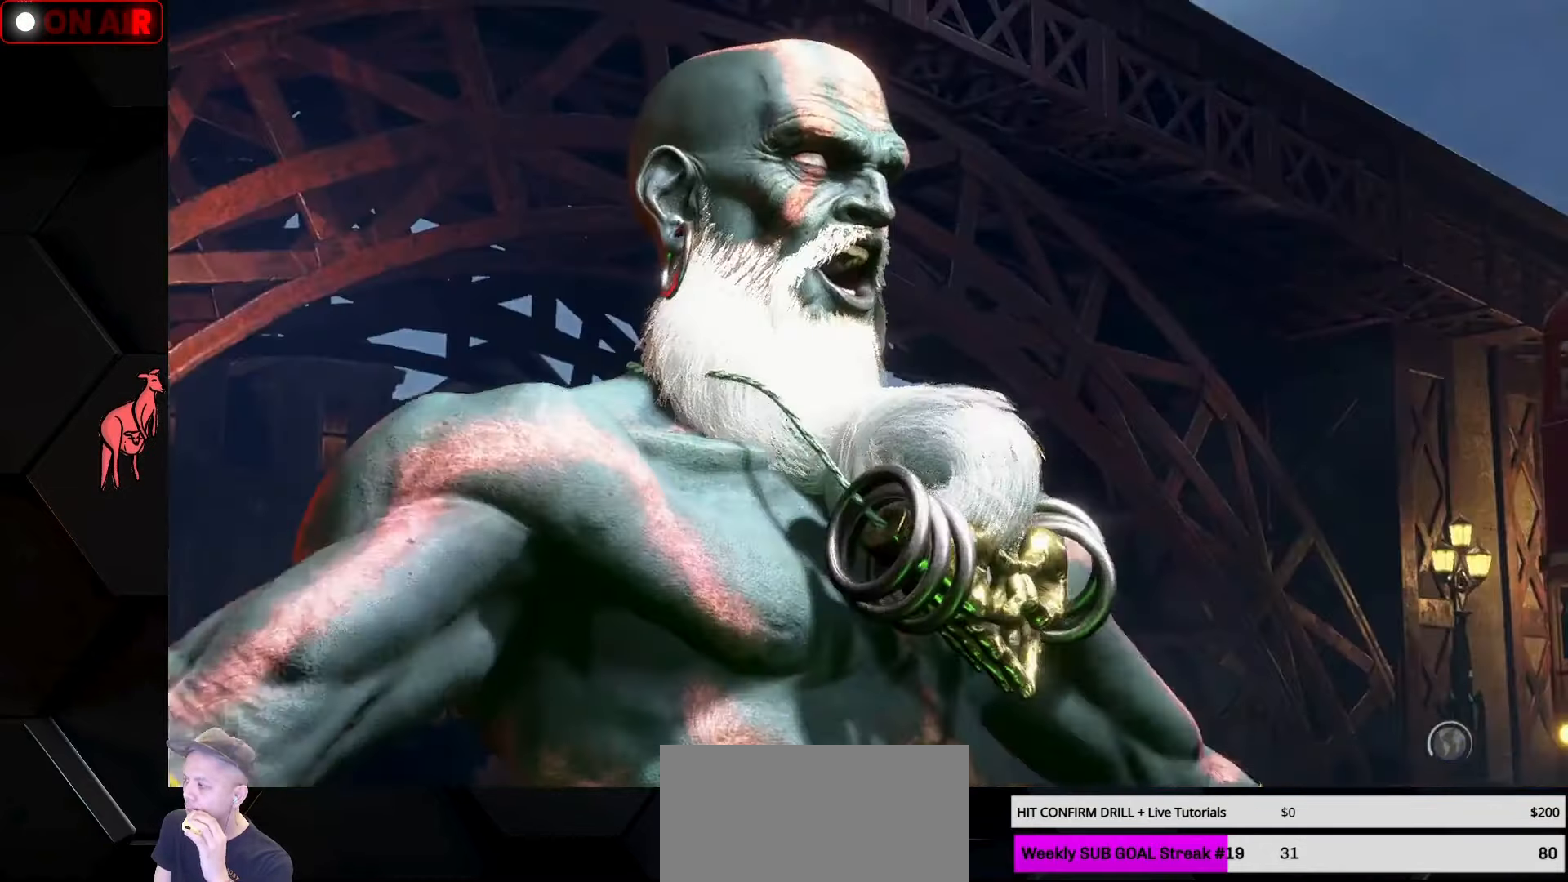
{"buttons": ["CROSS", "L2"], "left_stick": "center", "events": [[50, "CROSS", "down"], [116, "CROSS", "up"], [200, "CROSS", "down"], [266, "CROSS", "up"], [333, "CROSS", "down"], [416, "CROSS", "up"], [483, "CROSS", "down"]]}
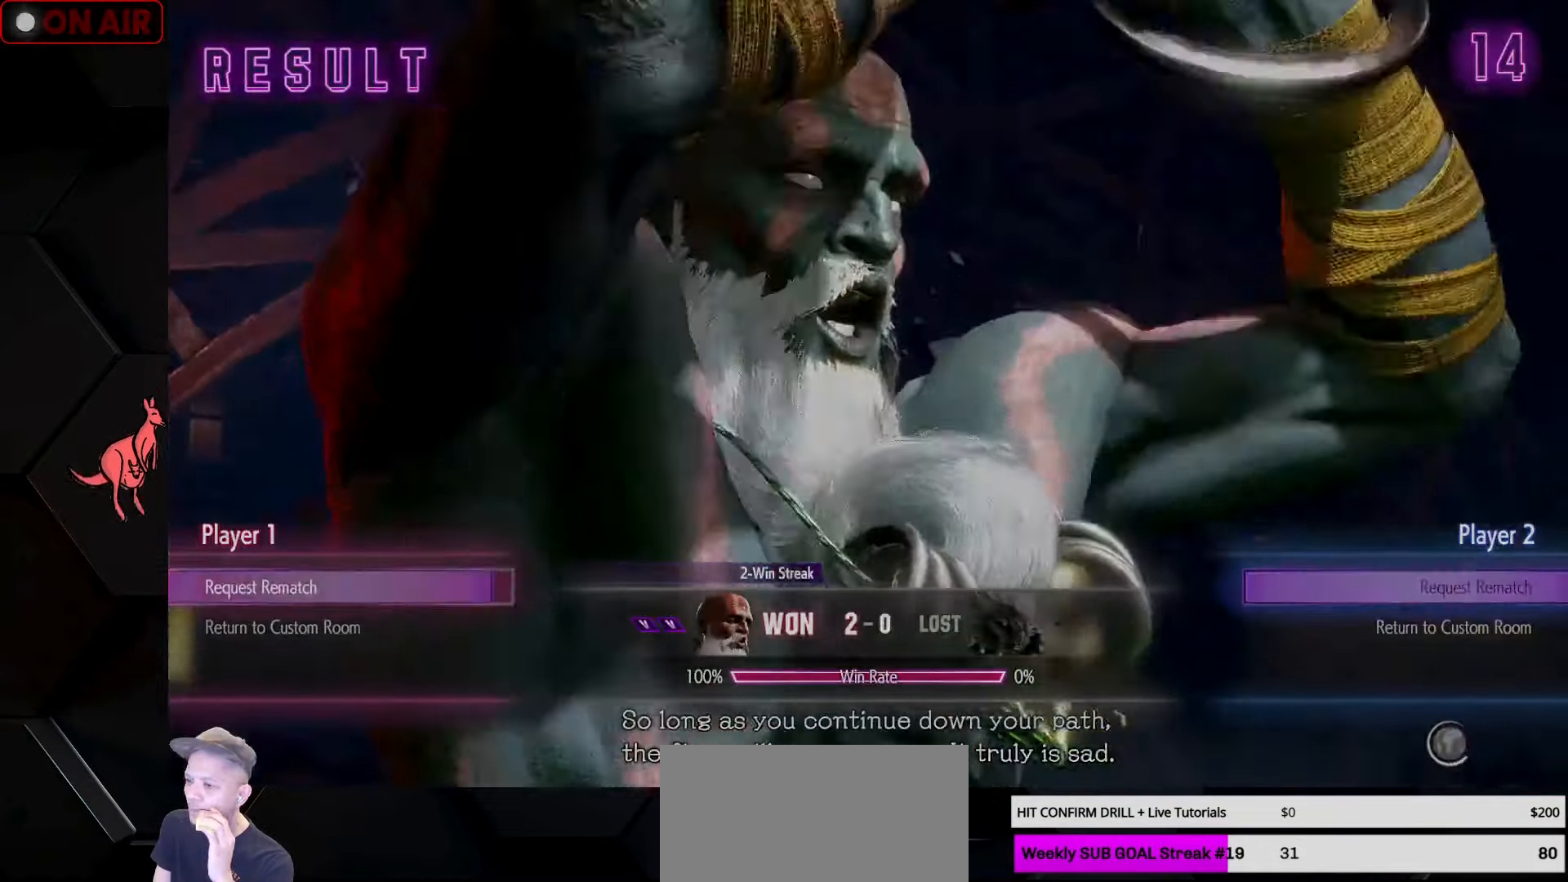
{"buttons": ["CROSS", "L2"], "left_stick": "center", "events": [[50, "CROSS", "up"], [150, "CROSS", "down"], [216, "CROSS", "up"], [283, "CROSS", "down"], [350, "CROSS", "up"], [416, "CROSS", "down"]]}
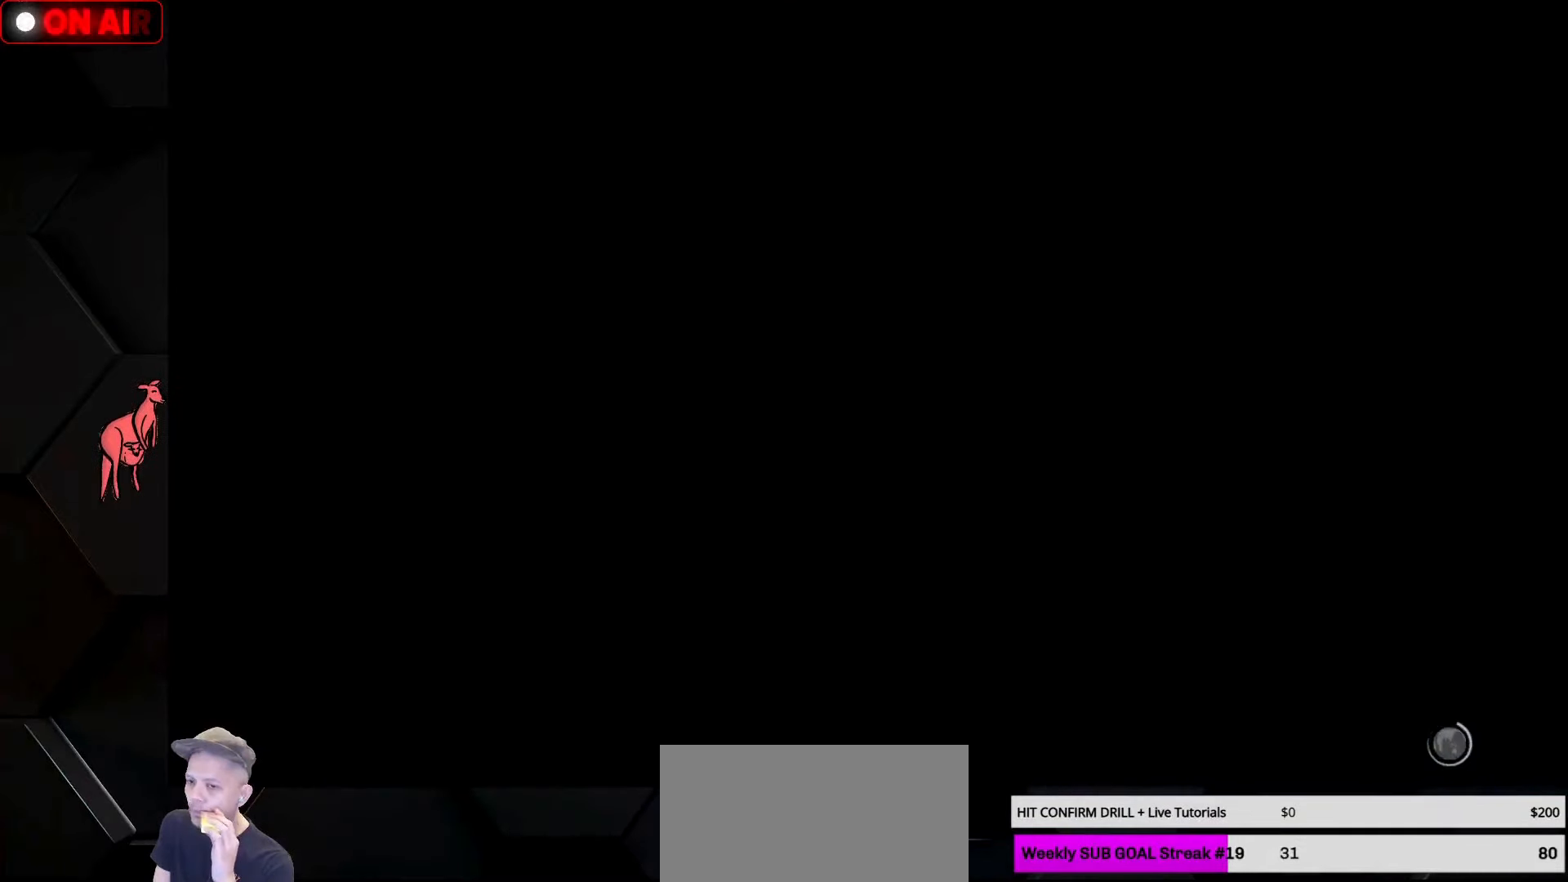
{"buttons": [], "left_stick": "center", "events": [[16, "CROSS", "up"], [216, "CROSS", "down"], [350, "L2", "up"], [366, "CROSS", "up"]]}
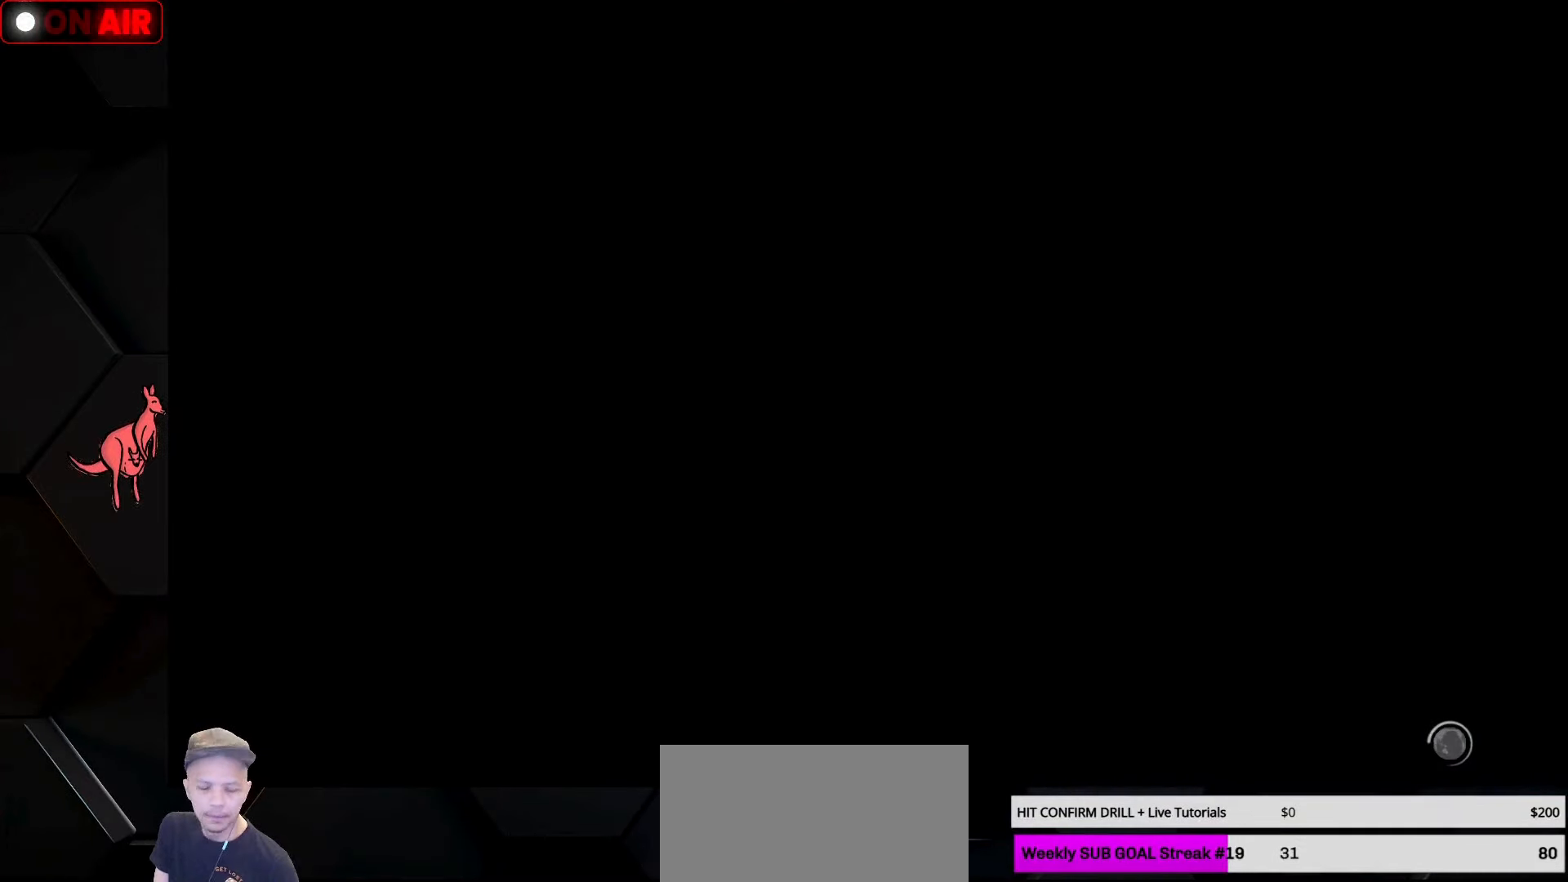
{"buttons": [], "left_stick": "center", "events": []}
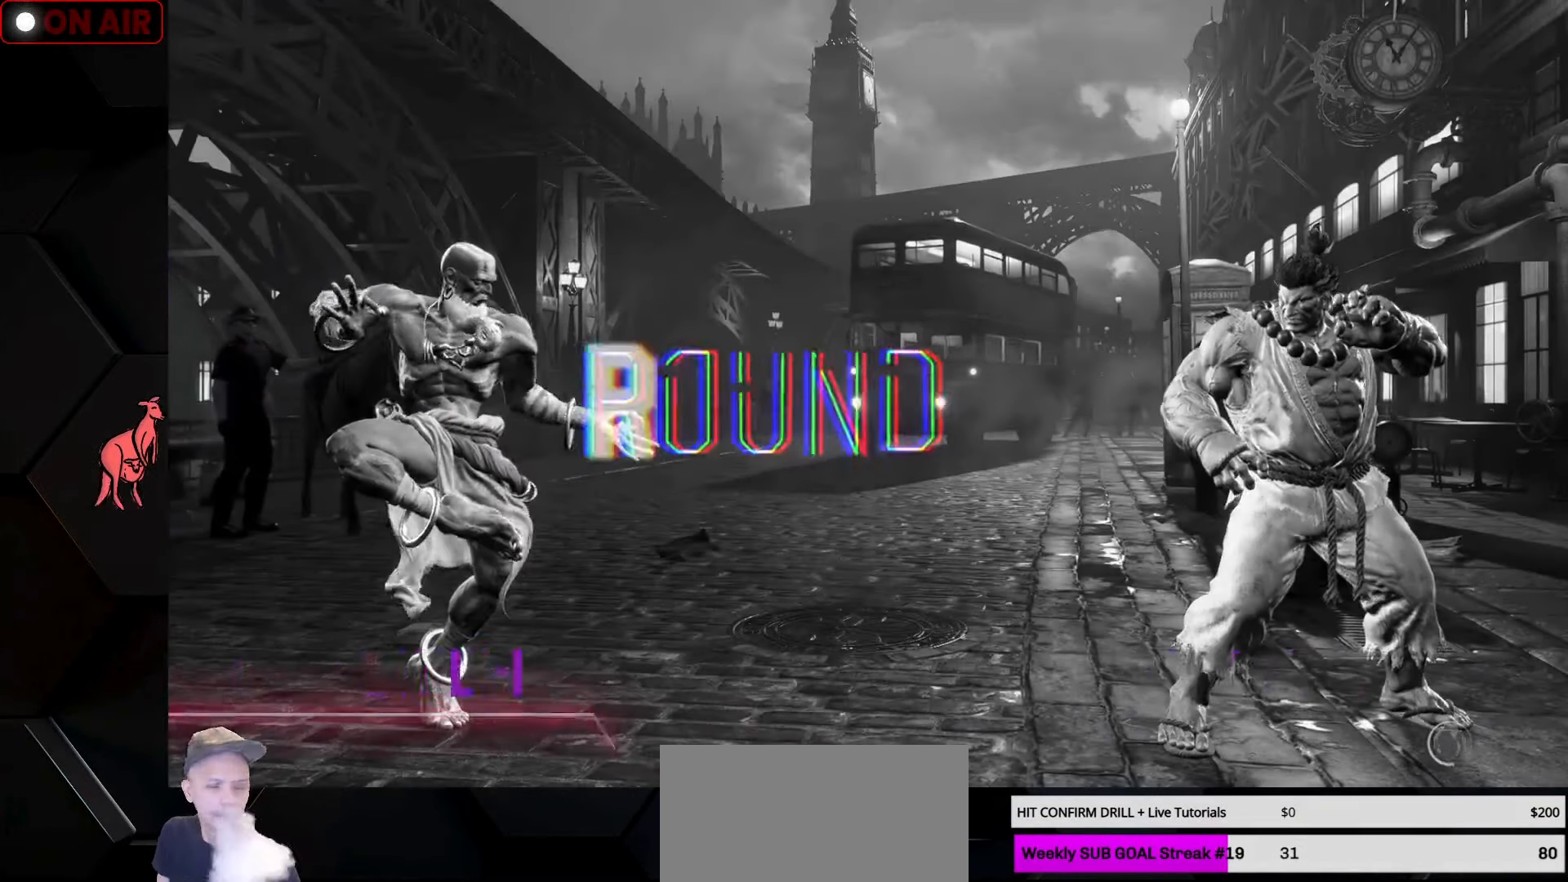
{"buttons": [], "left_stick": "center", "events": []}
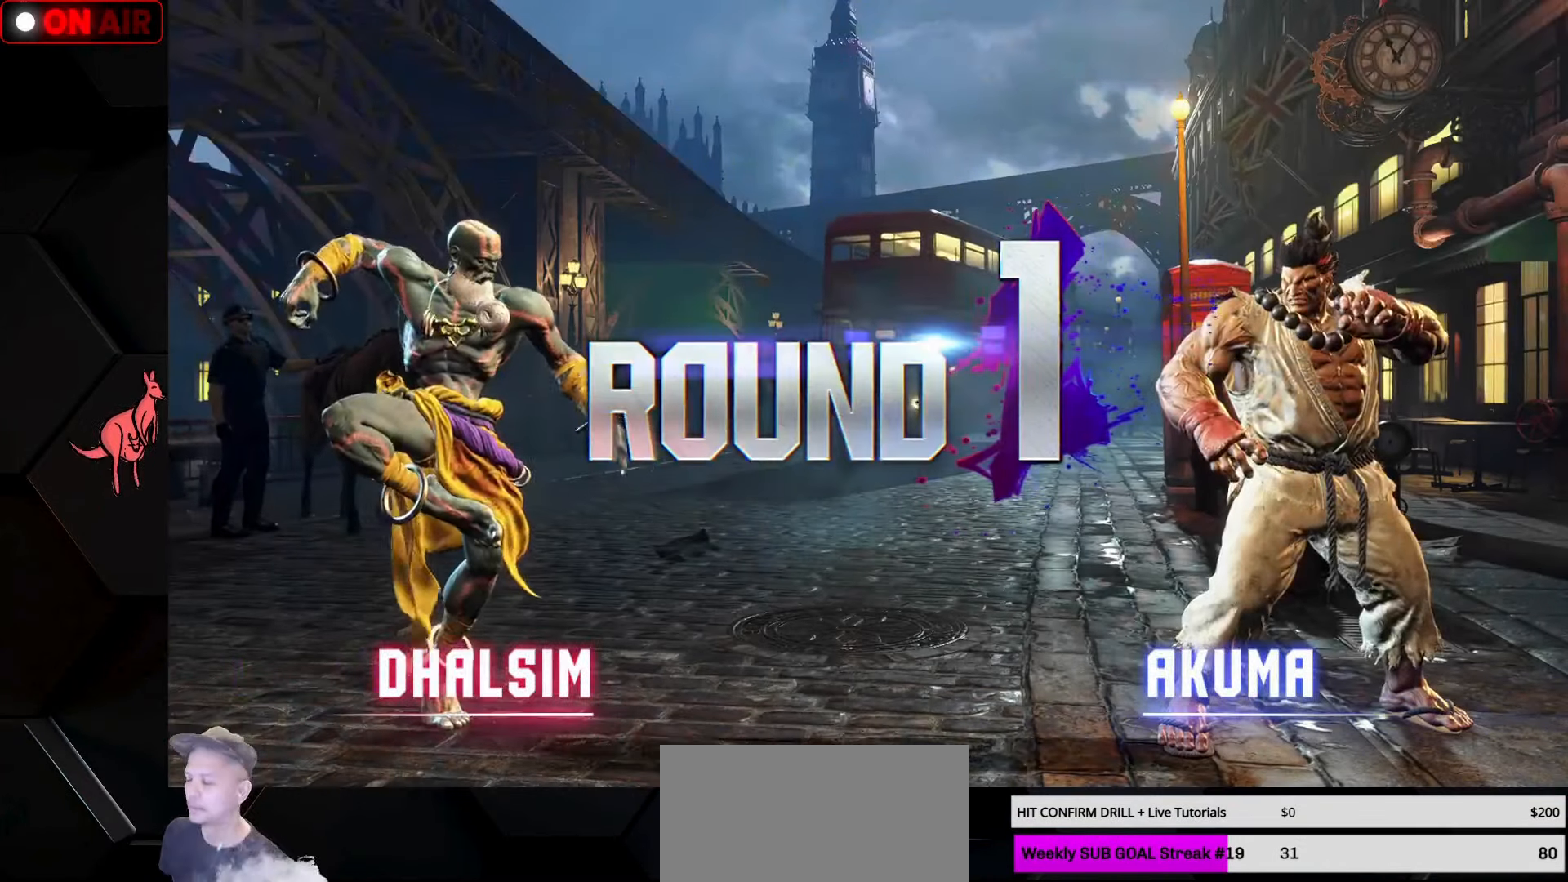
{"buttons": [], "left_stick": "center", "events": []}
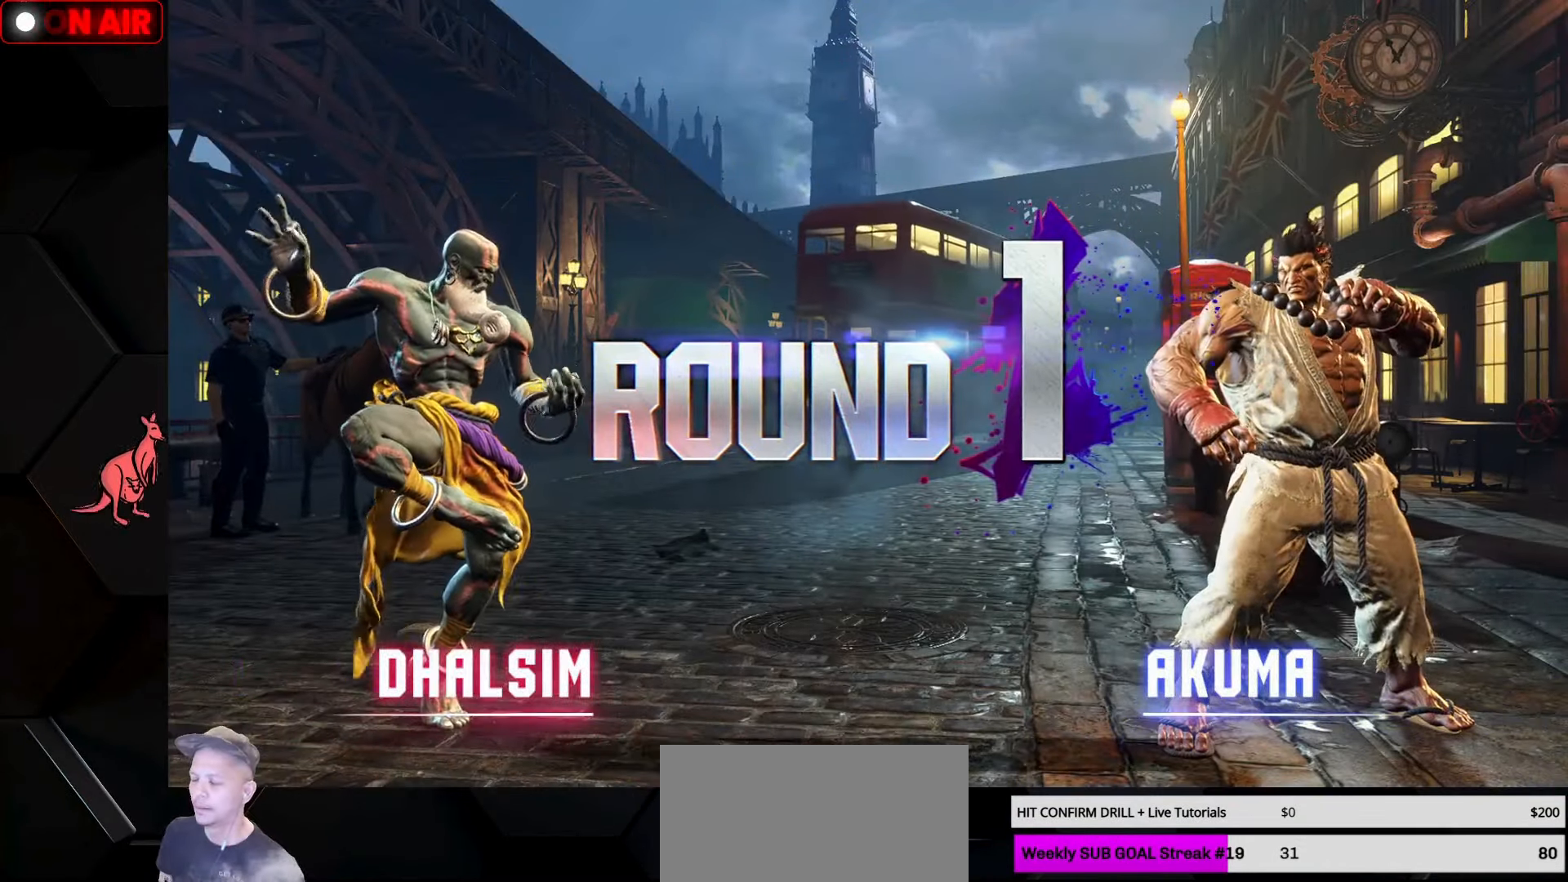
{"buttons": [], "left_stick": "center", "events": []}
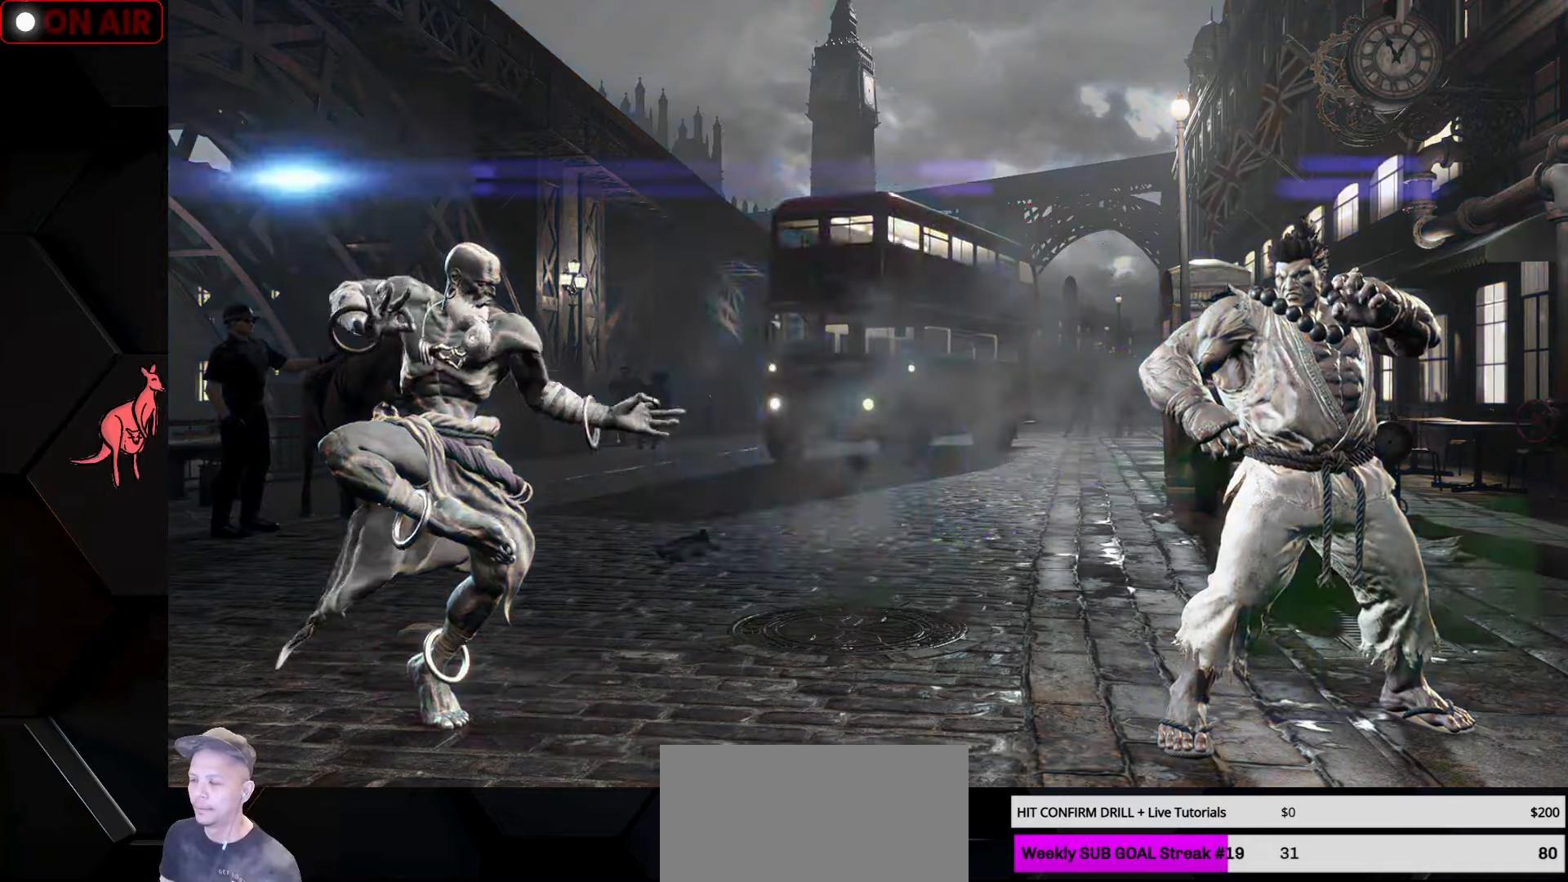
{"buttons": [], "left_stick": "right", "events": [[183, "left_stick", "right"], [267, "left_stick", "center"], [467, "left_stick", "right"]]}
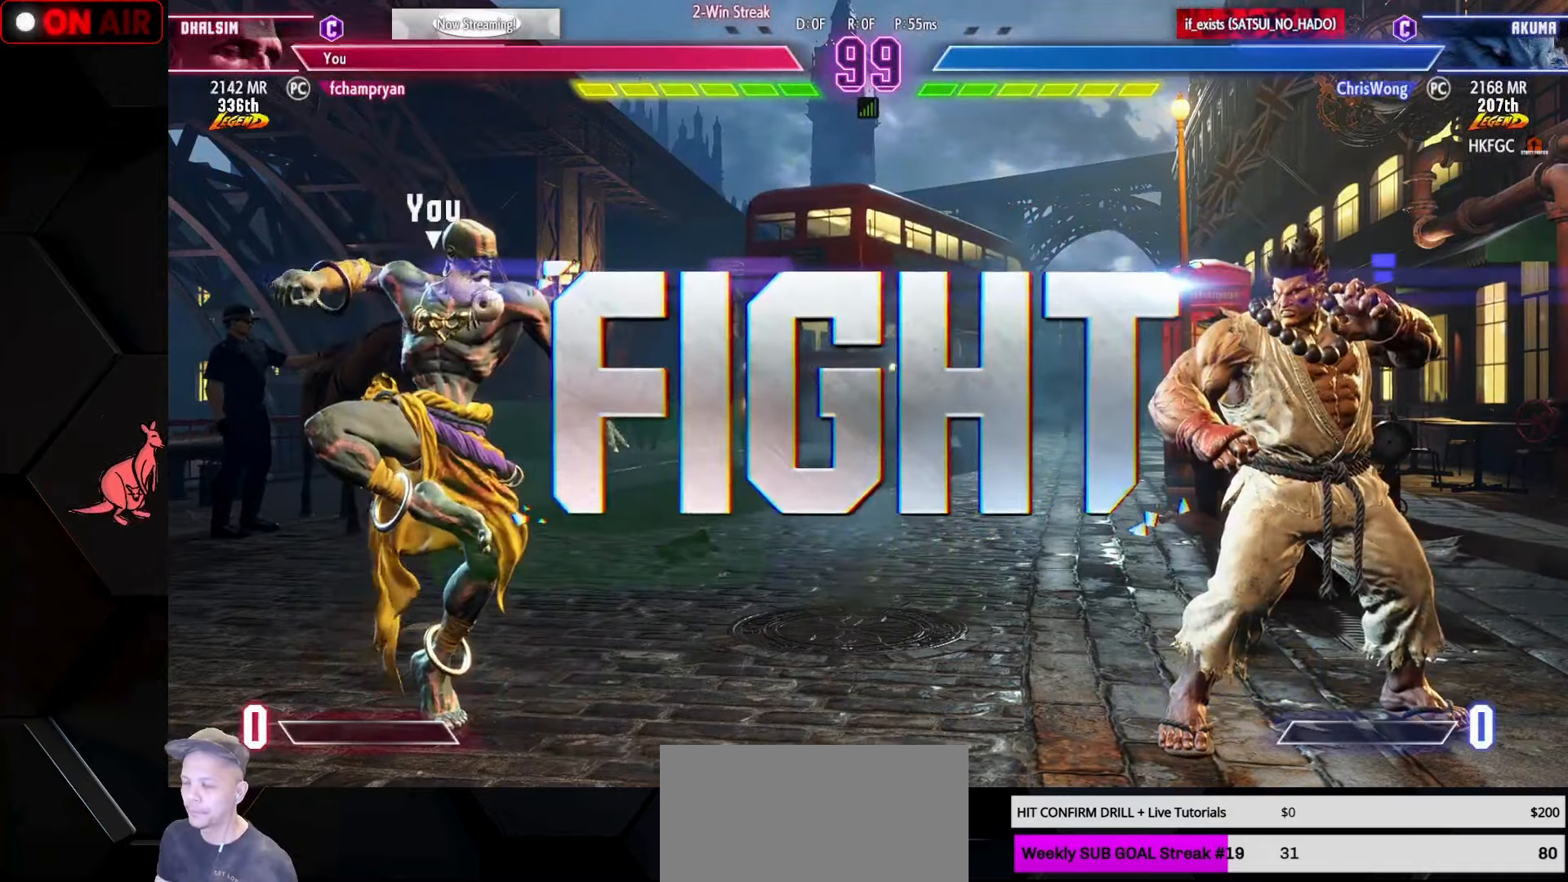
{"buttons": [], "left_stick": "right", "events": [[17, "left_stick", "center"], [183, "left_stick", "right"]]}
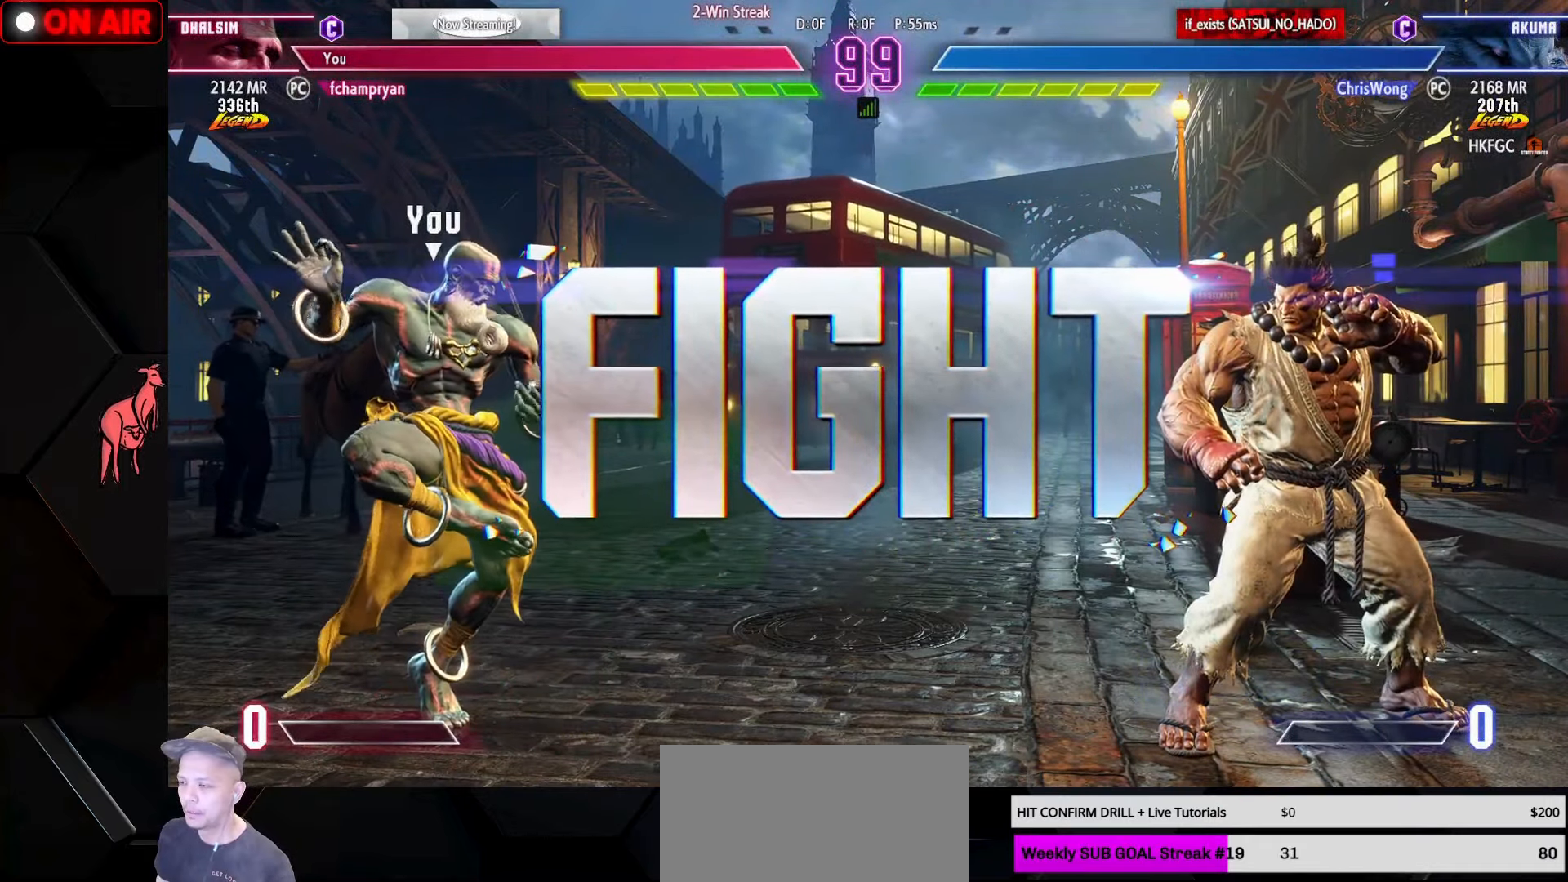
{"buttons": ["CIRCLE", "TRIANGLE"], "left_stick": "right", "events": [[217, "left_stick", "center"], [317, "left_stick", "right"], [350, "TRIANGLE", "down"], [383, "CIRCLE", "down"], [383, "left_stick", "center"], [450, "left_stick", "right"]]}
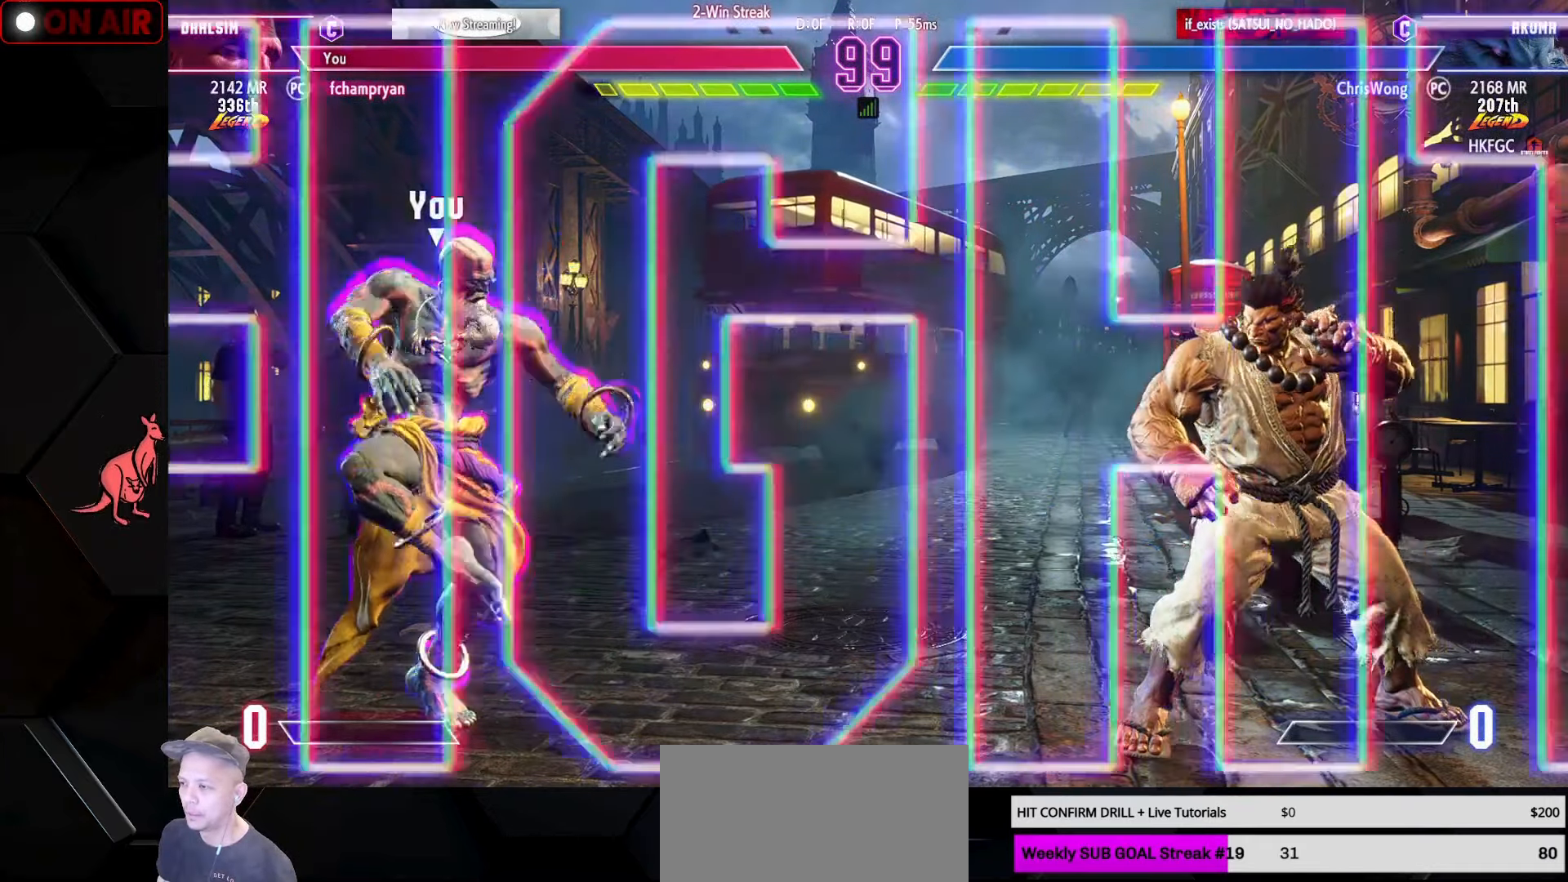
{"buttons": ["CIRCLE"], "left_stick": "left", "events": [[150, "CIRCLE", "up"], [150, "left_stick", "center"], [200, "TRIANGLE", "up"], [200, "left_stick", "left"], [483, "CIRCLE", "down"]]}
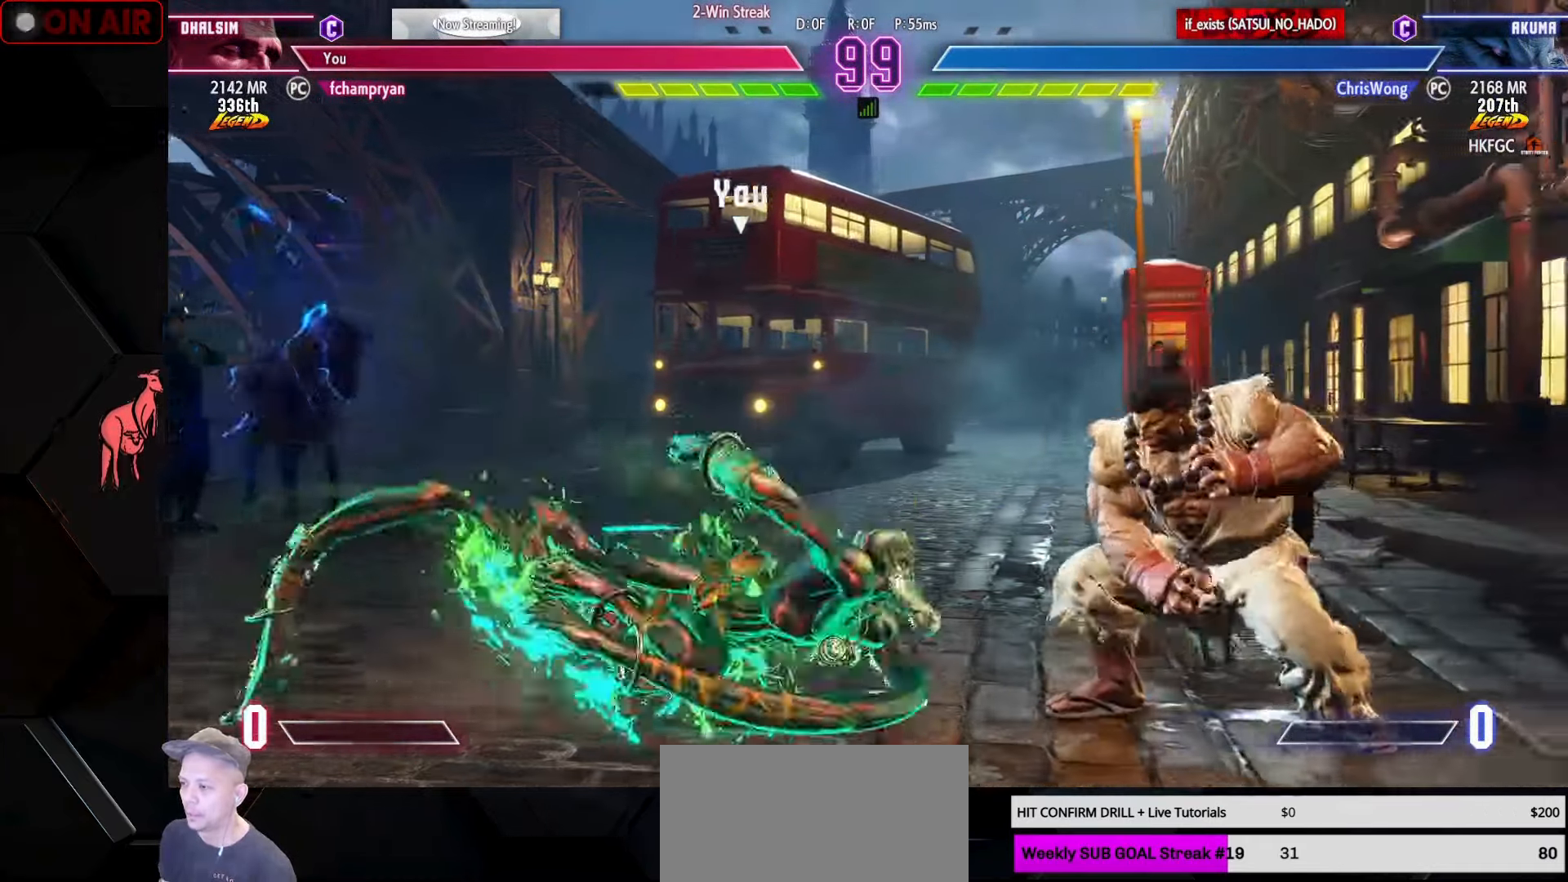
{"buttons": [], "left_stick": "left", "events": [[100, "CIRCLE", "up"], [167, "left_stick", "right"], [217, "left_stick", "down"], [300, "left_stick", "left"]]}
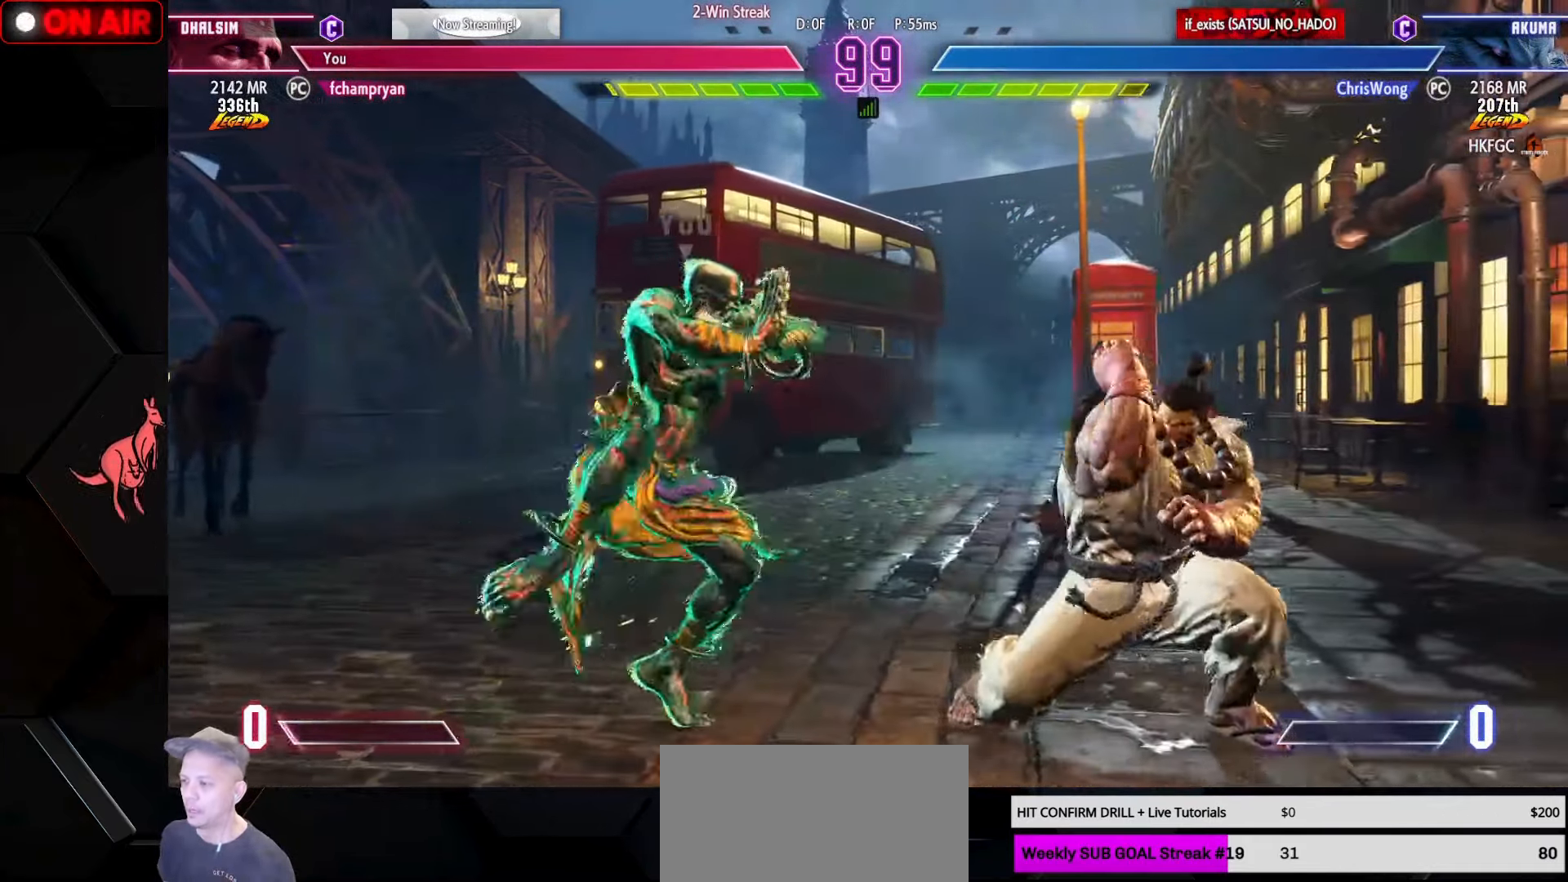
{"buttons": [], "left_stick": "down-left", "events": [[17, "left_stick", "down-left"], [150, "CIRCLE", "down"], [183, "CIRCLE", "up"], [217, "left_stick", "down-right"], [300, "left_stick", "down-left"], [350, "left_stick", "up-left"], [367, "SQUARE", "down"], [450, "SQUARE", "up"], [467, "left_stick", "down-left"]]}
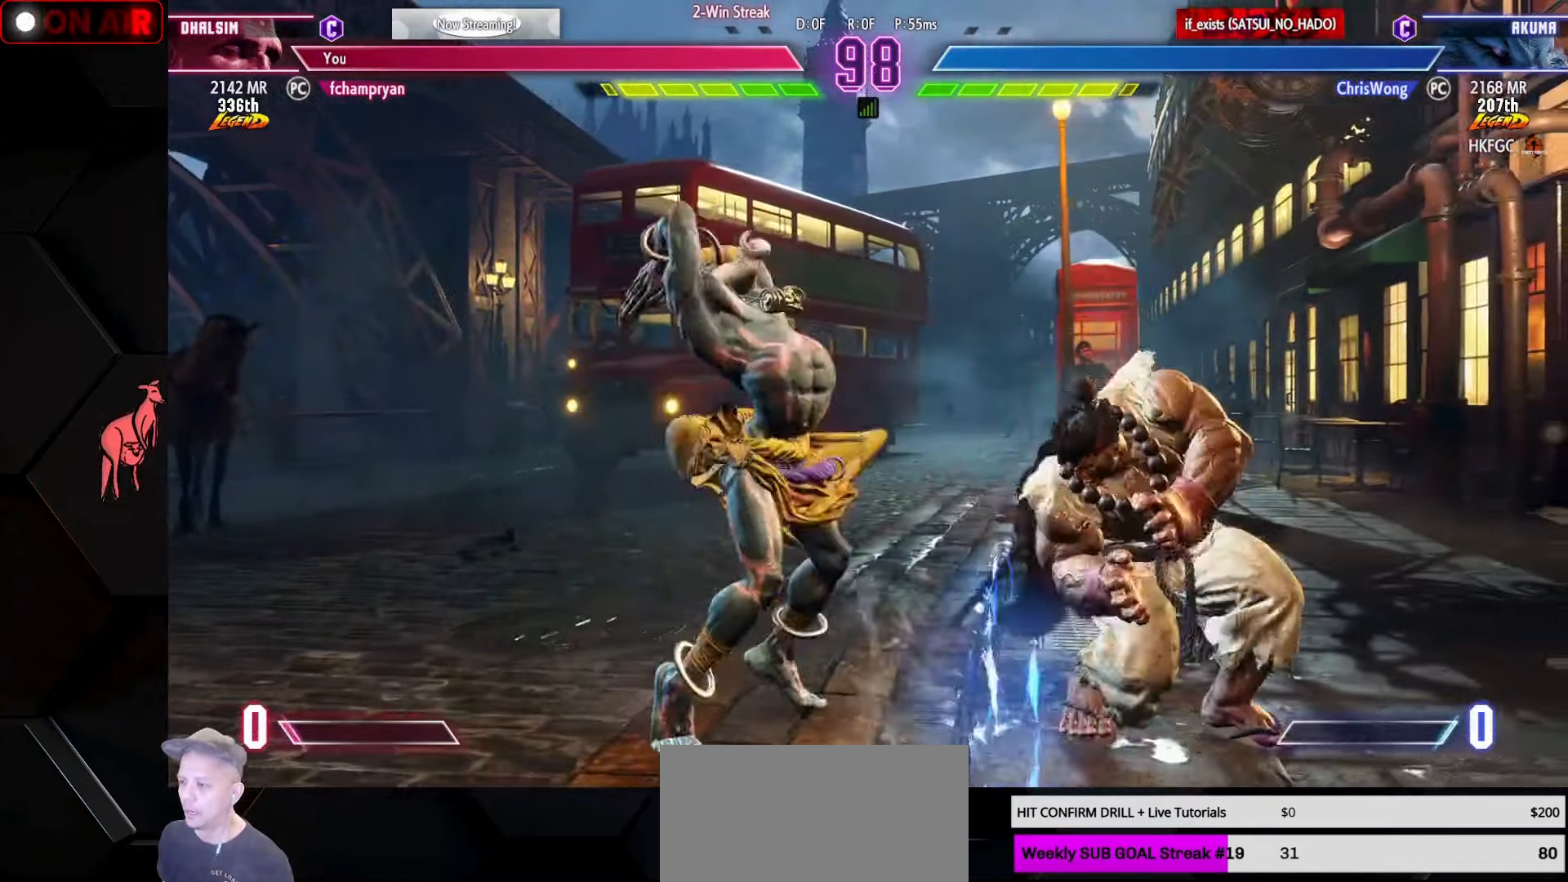
{"buttons": [], "left_stick": "center", "events": [[133, "SQUARE", "down"], [183, "SQUARE", "up"], [267, "SQUARE", "down"], [333, "SQUARE", "up"], [483, "left_stick", "center"]]}